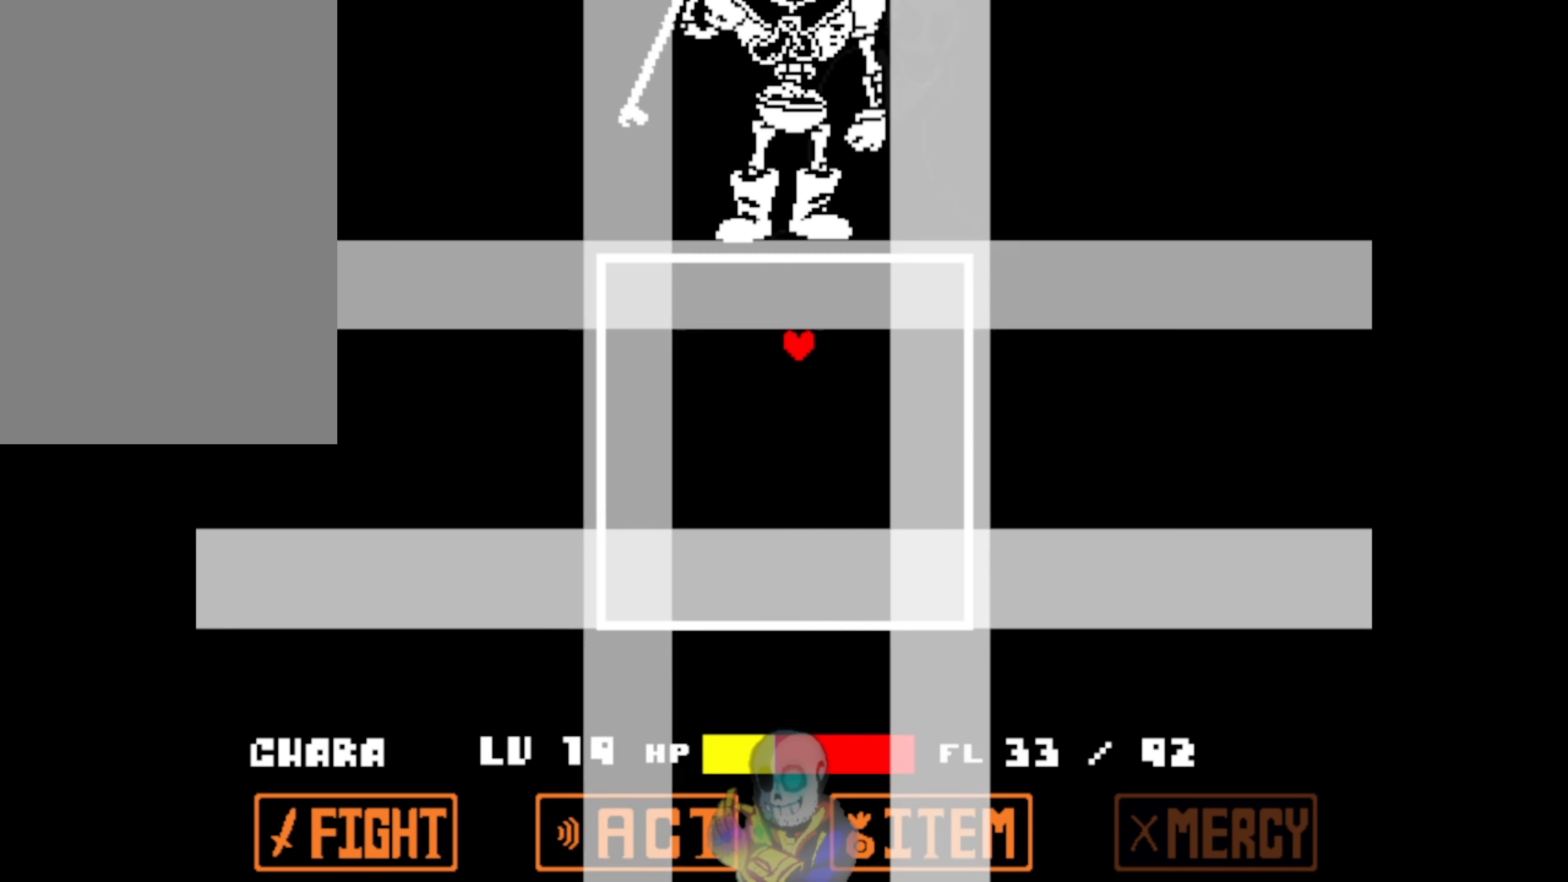
Gameplay with keyboard; each line is a JSON object with the keys held at the frame after it. "events" lists presses ("down") and releases ("up") of "c", "ctrl", "down", "left", "return", "right", "shift", "up", "x" and "z" between this image and that frame as [ms after this image, input, new state], when the widget could be followed in between. No other keys are recorded. Mouse input is not recorded.
{"keys": ["down", "left"], "events": [[133, "left", "up"], [133, "up", "up"], [266, "left", "down"]]}
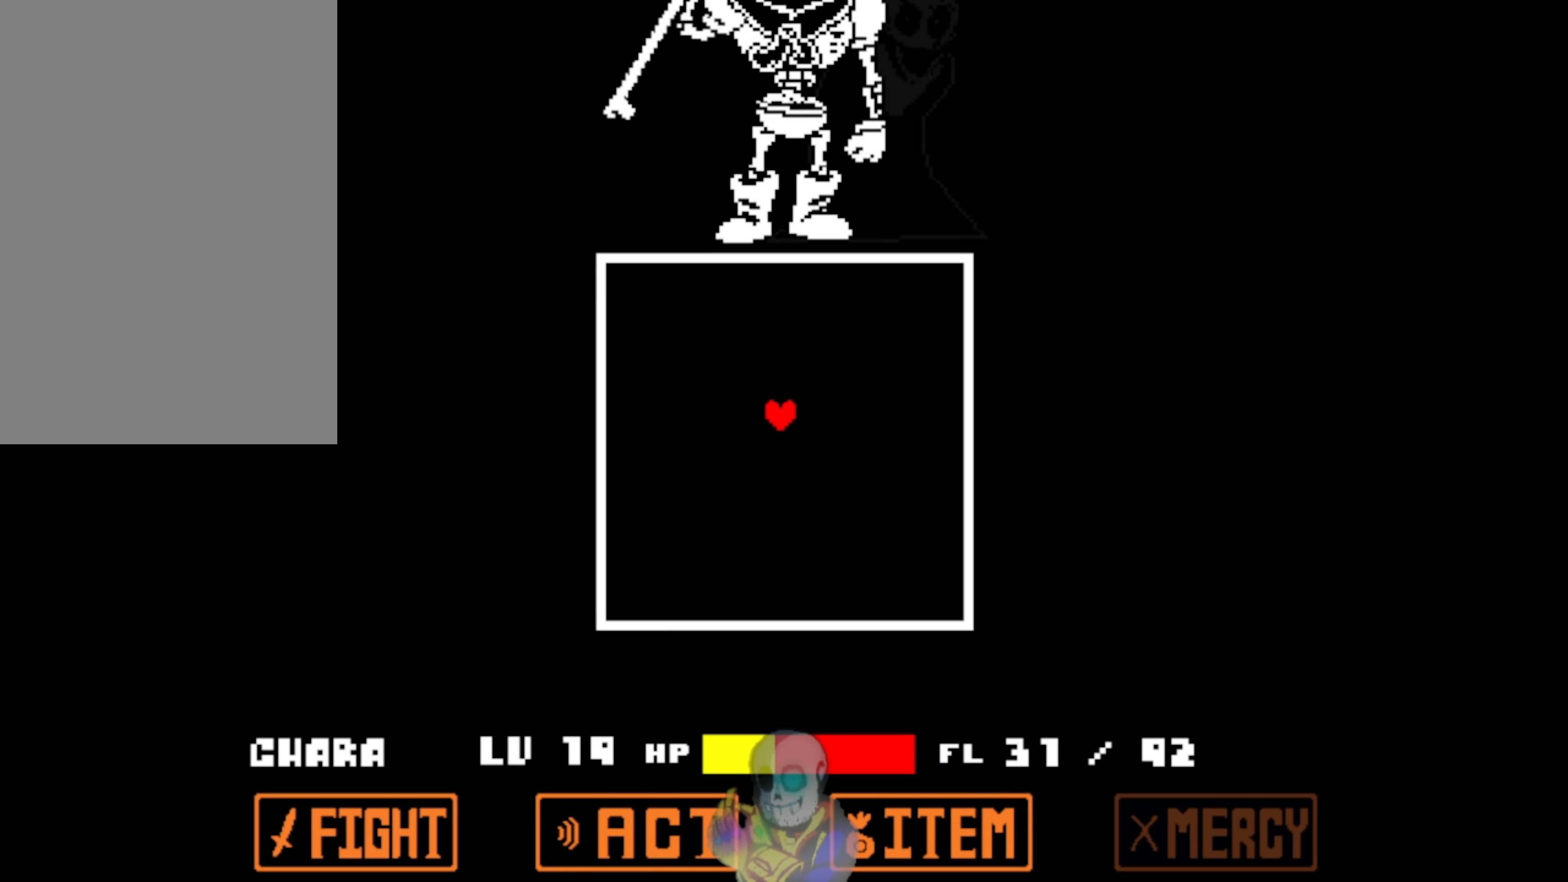
{"keys": [], "events": [[66, "left", "up"], [100, "down", "up"]]}
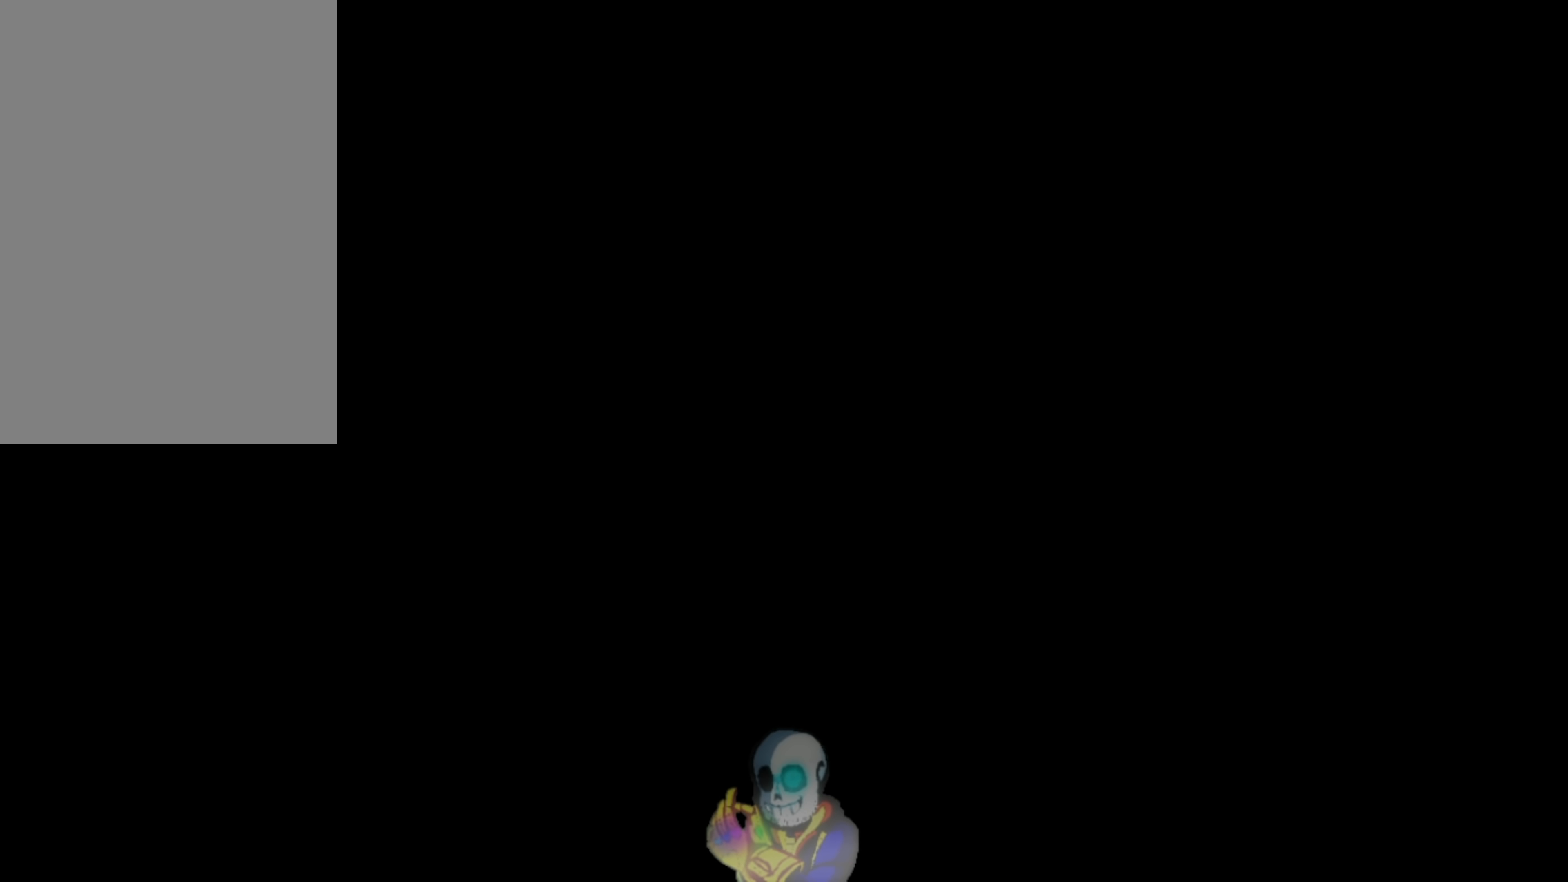
{"keys": [], "events": []}
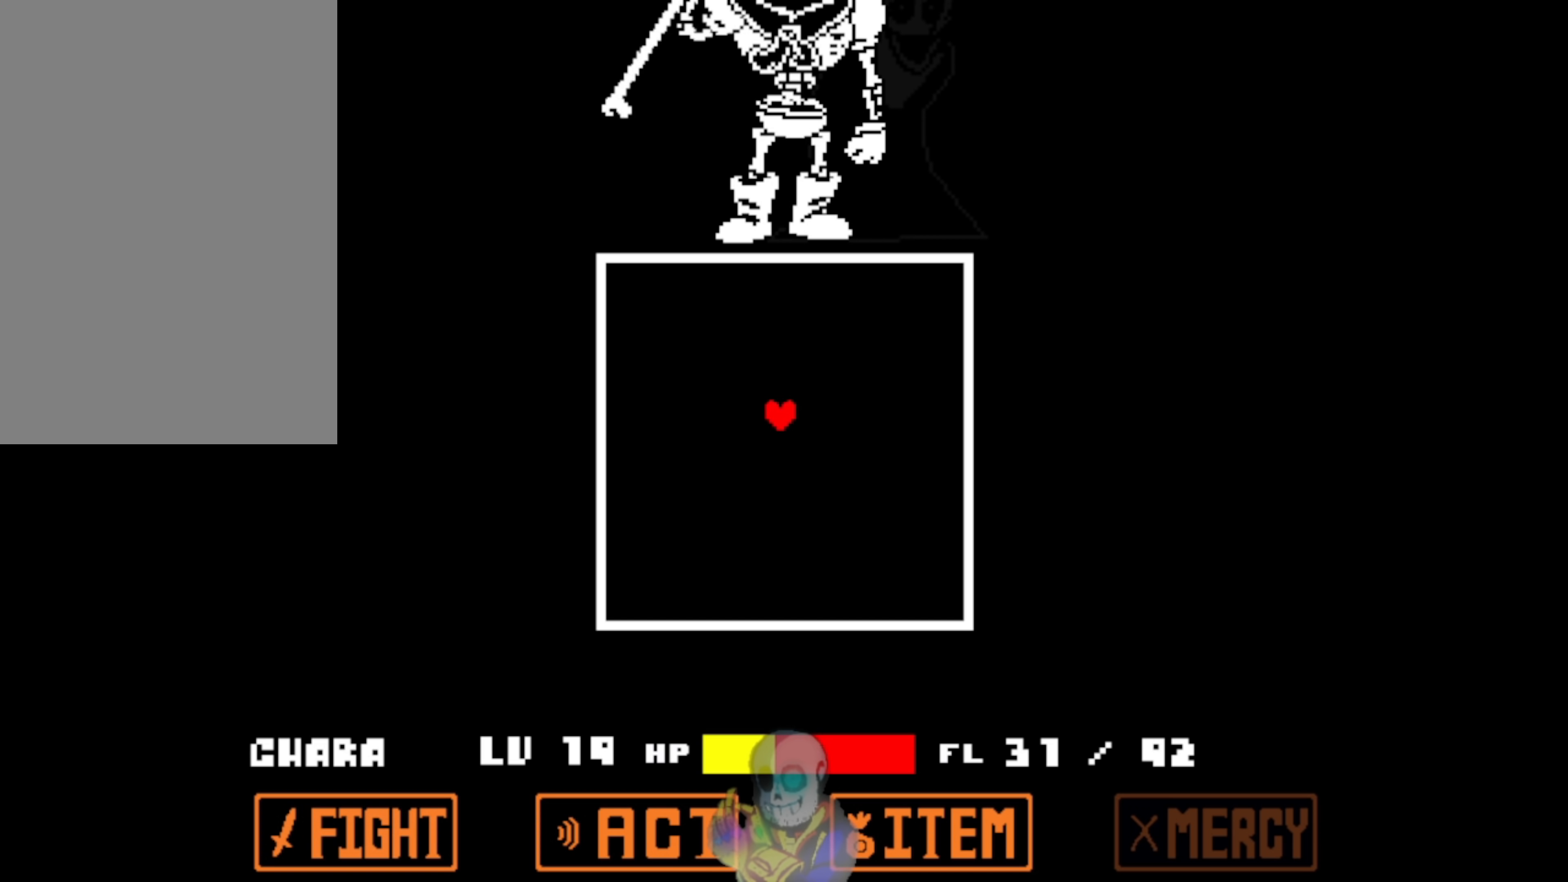
{"keys": [], "events": [[33, "down", "down"], [400, "down", "up"]]}
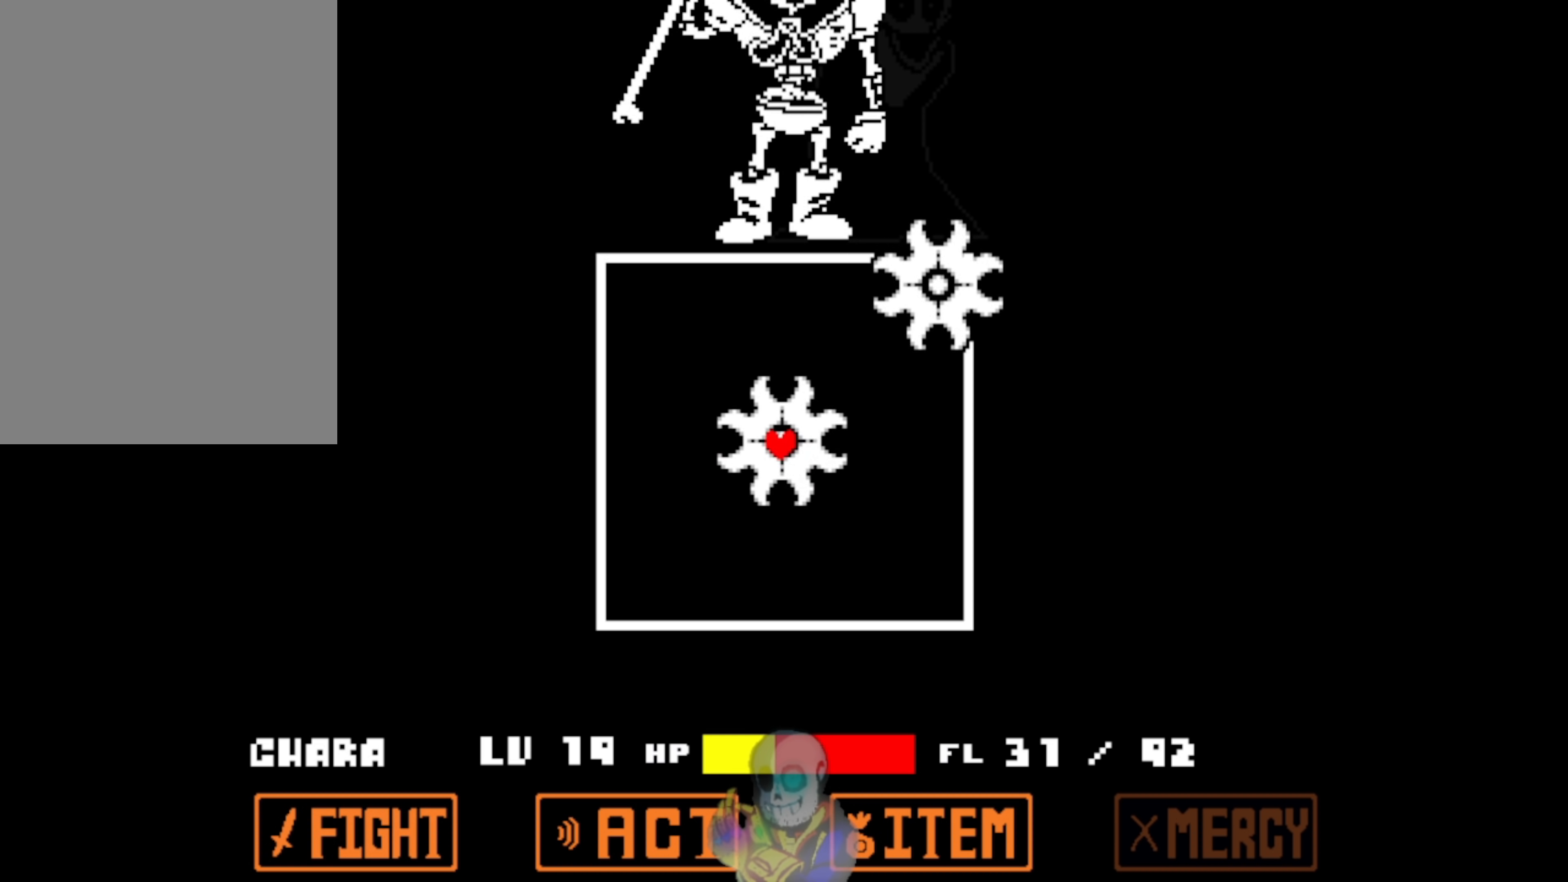
{"keys": ["left", "up"], "events": [[233, "right", "down"], [233, "up", "down"], [366, "left", "down"], [466, "right", "up"]]}
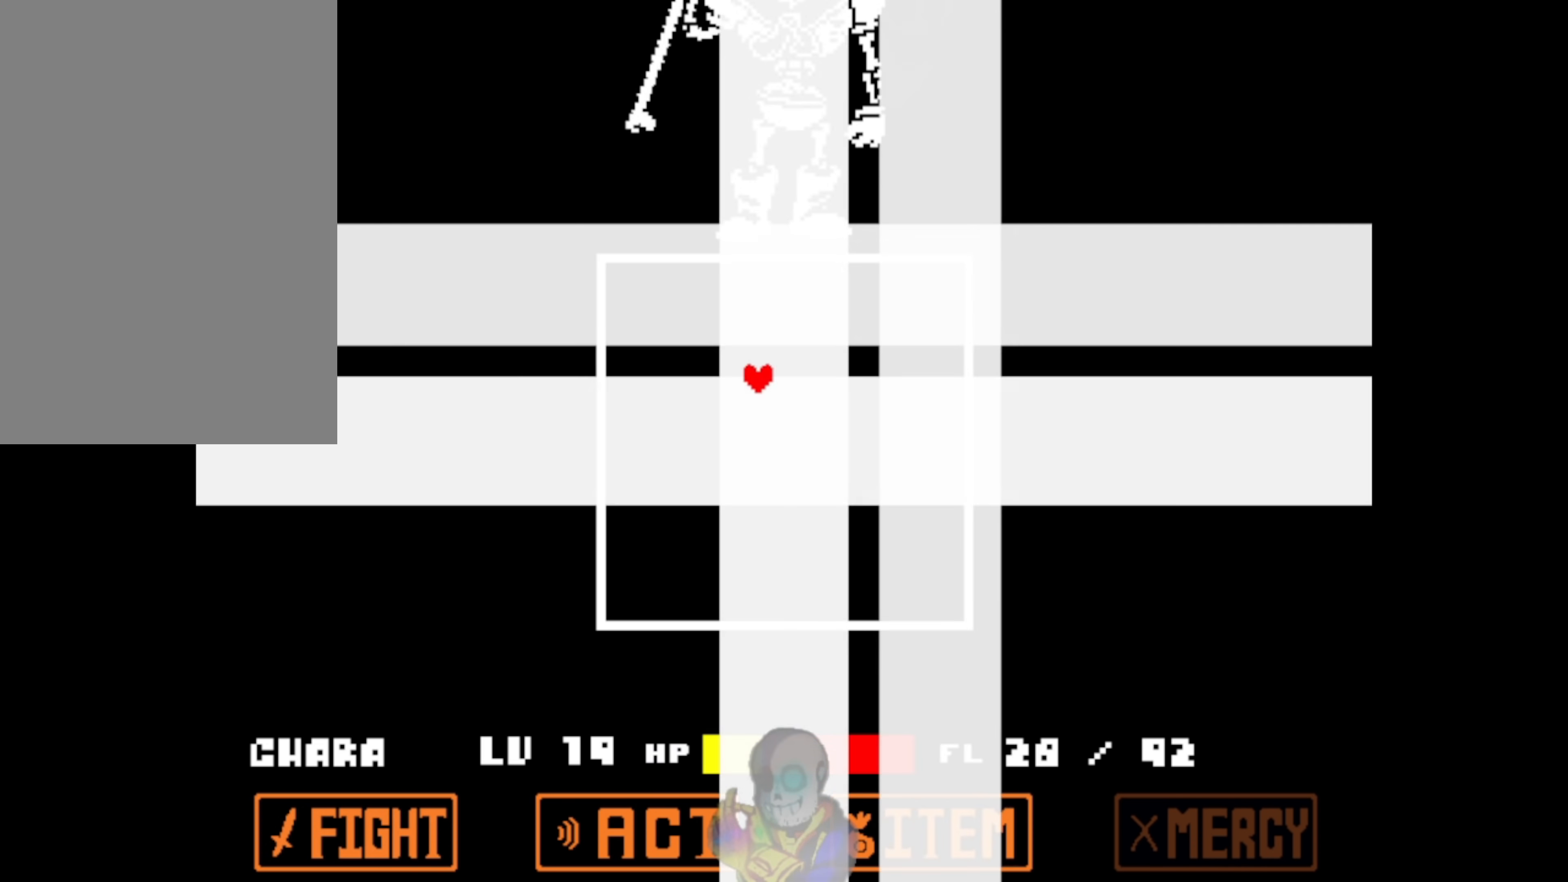
{"keys": ["down", "left"], "events": [[367, "down", "down"], [467, "up", "up"]]}
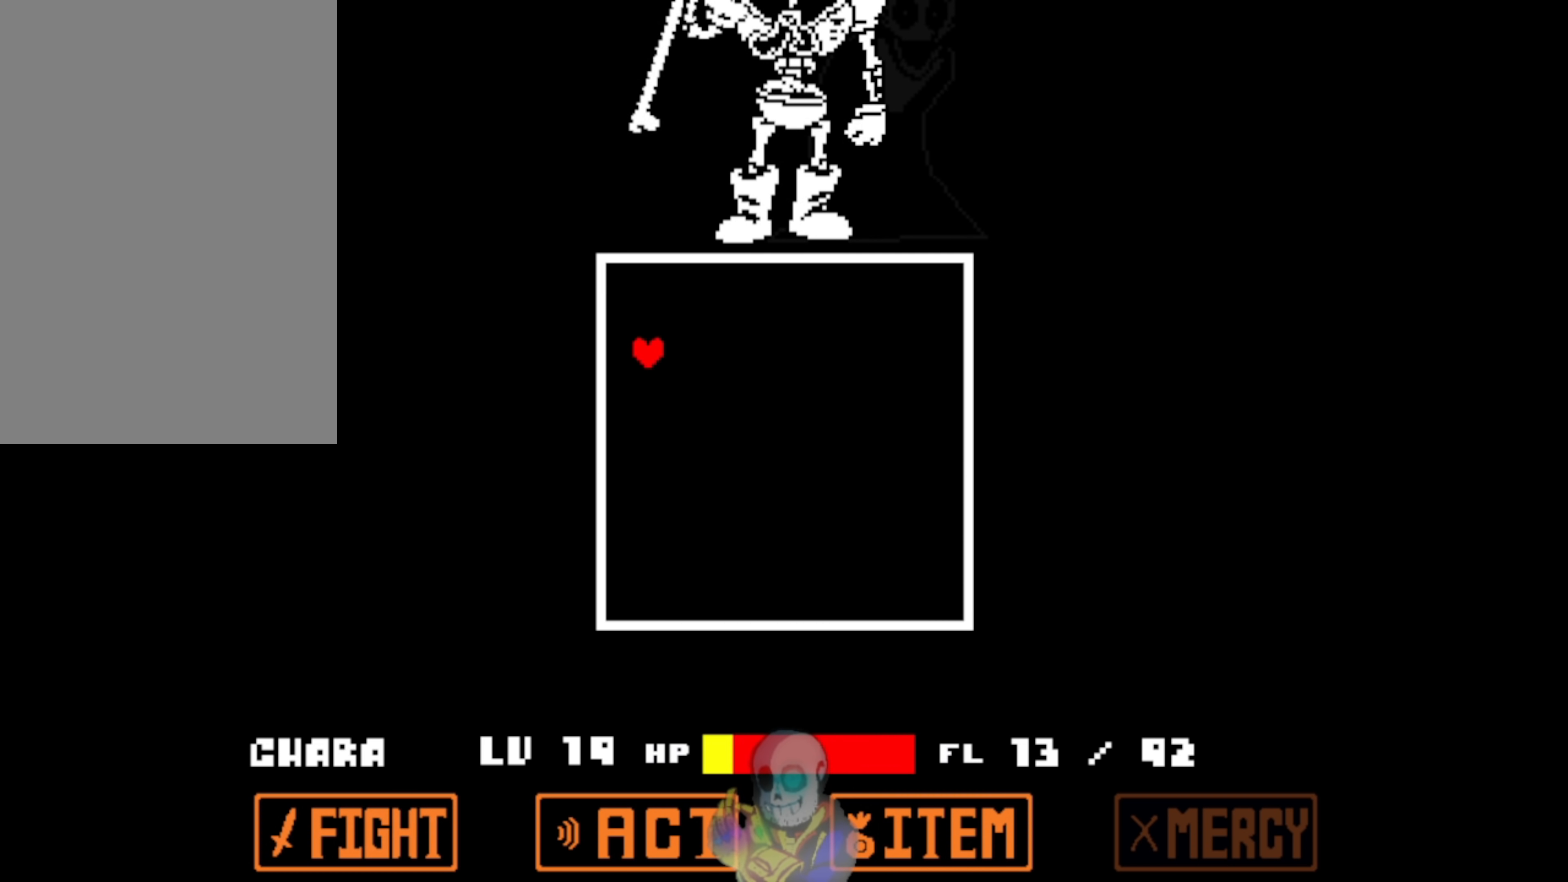
{"keys": ["down", "right"], "events": [[67, "right", "down"], [234, "left", "up"]]}
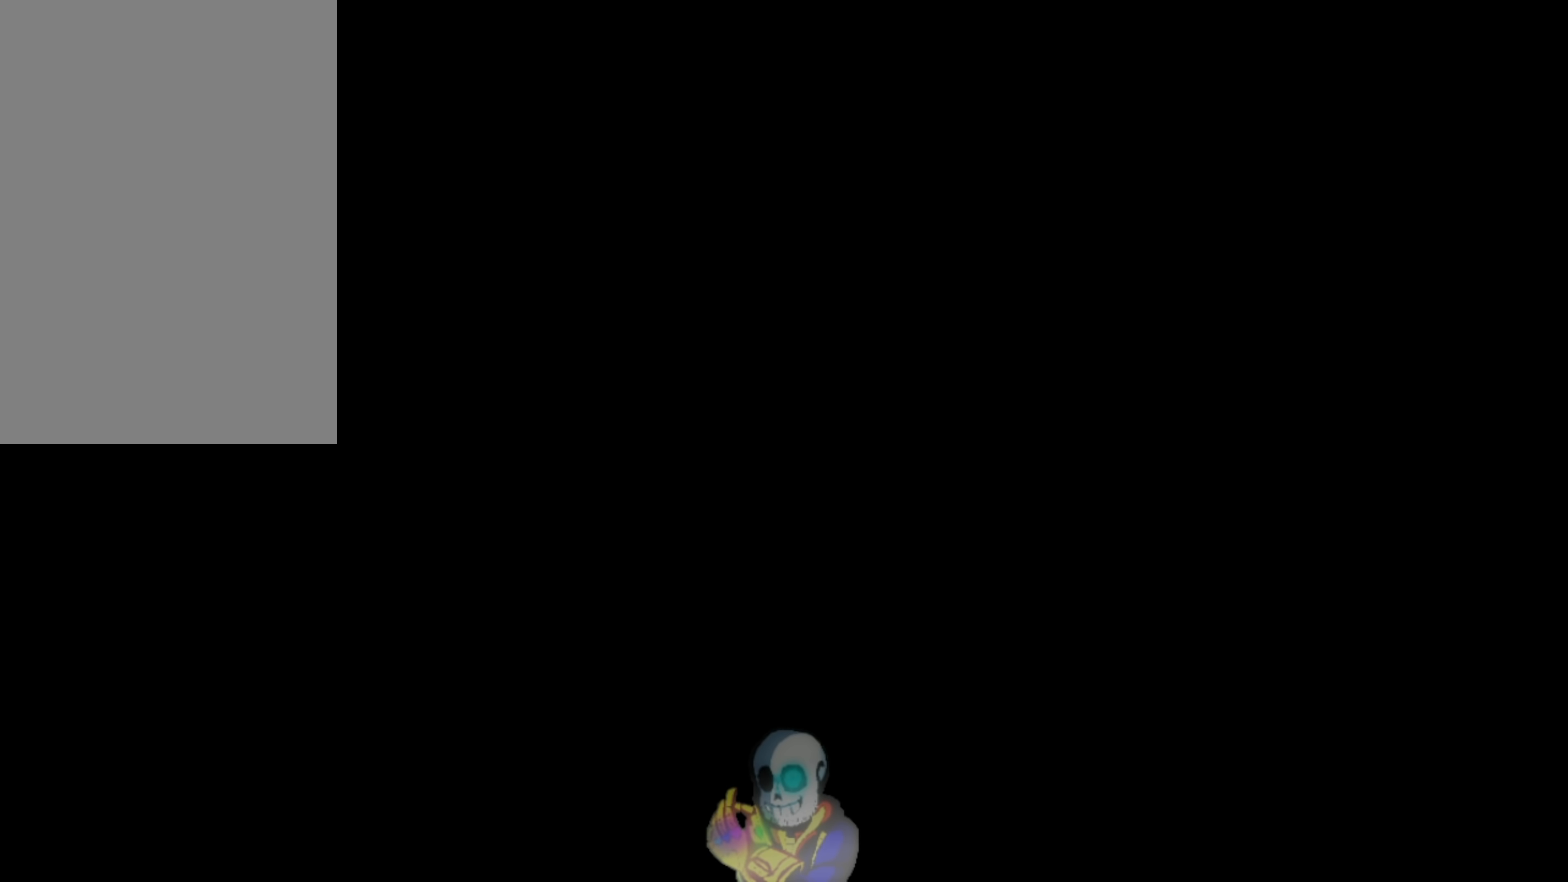
{"keys": [], "events": [[334, "right", "up"], [467, "down", "up"]]}
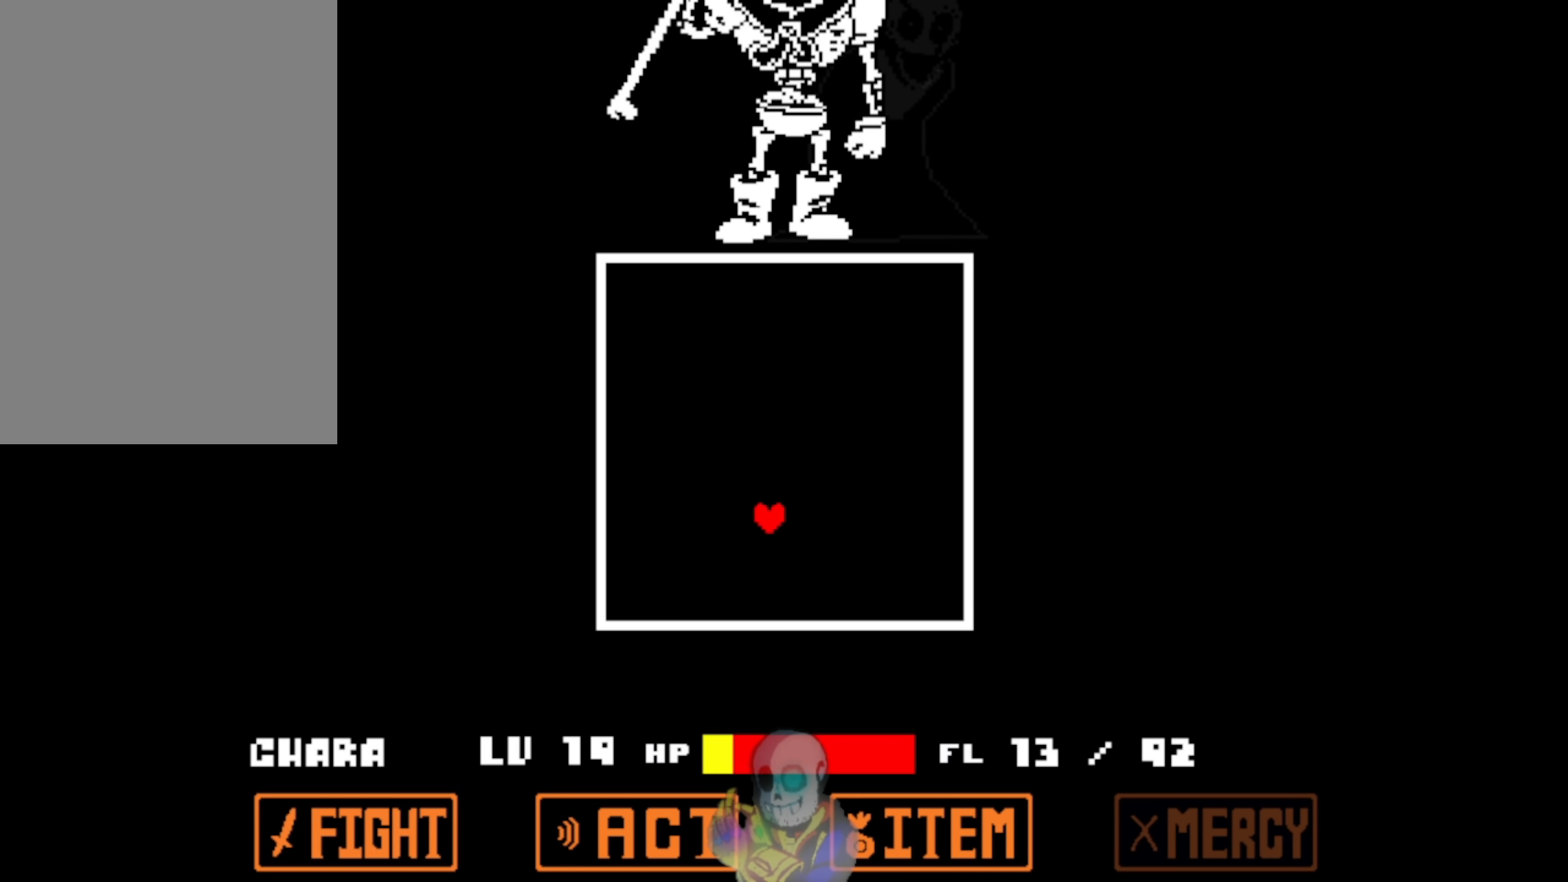
{"keys": [], "events": []}
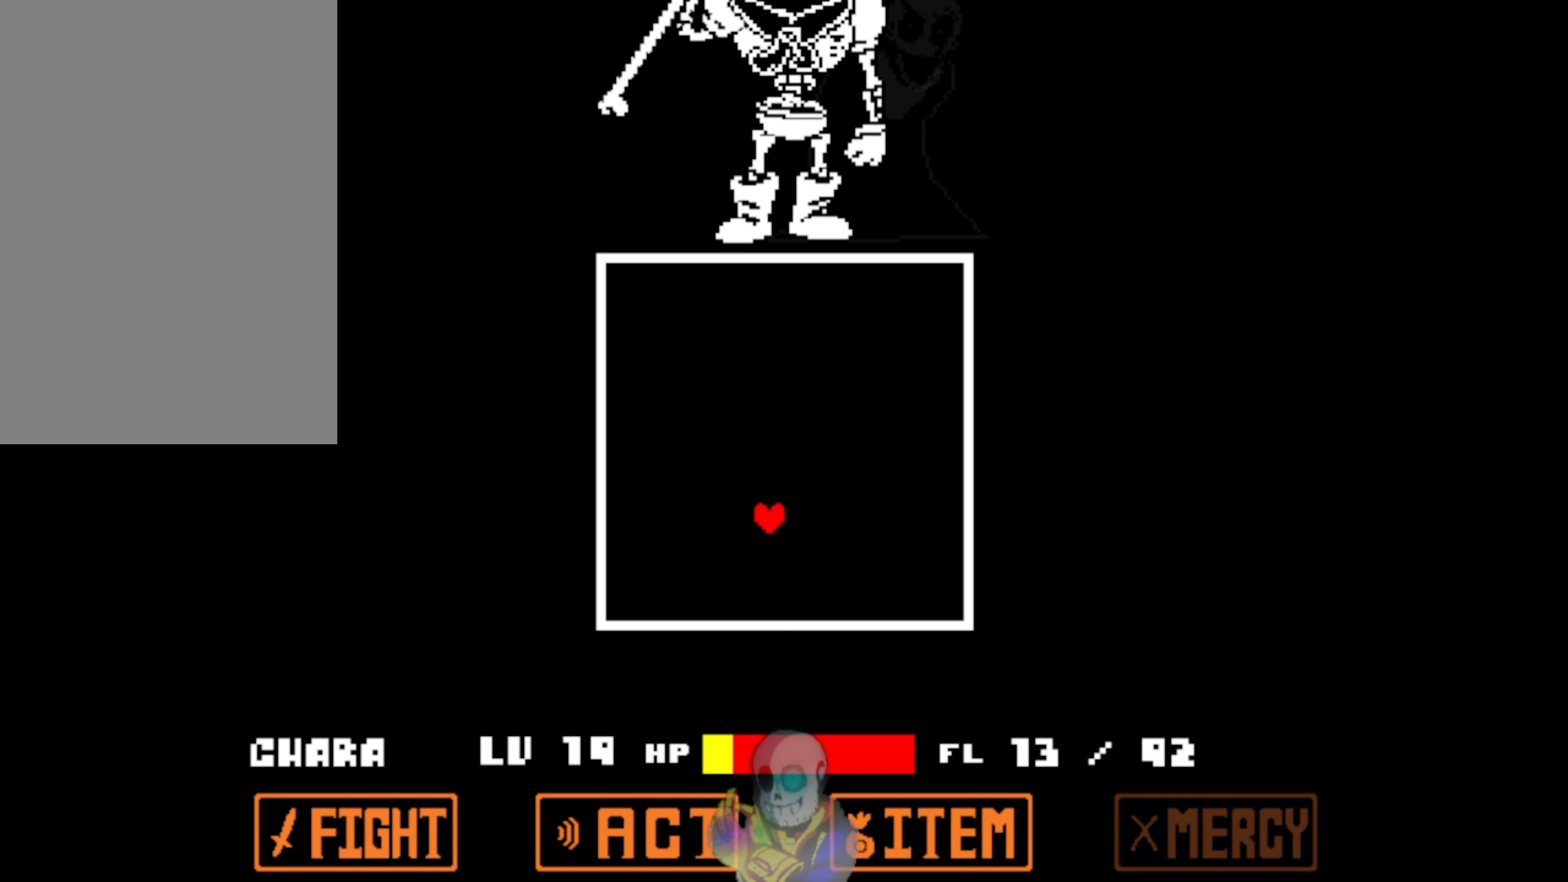
{"keys": [], "events": []}
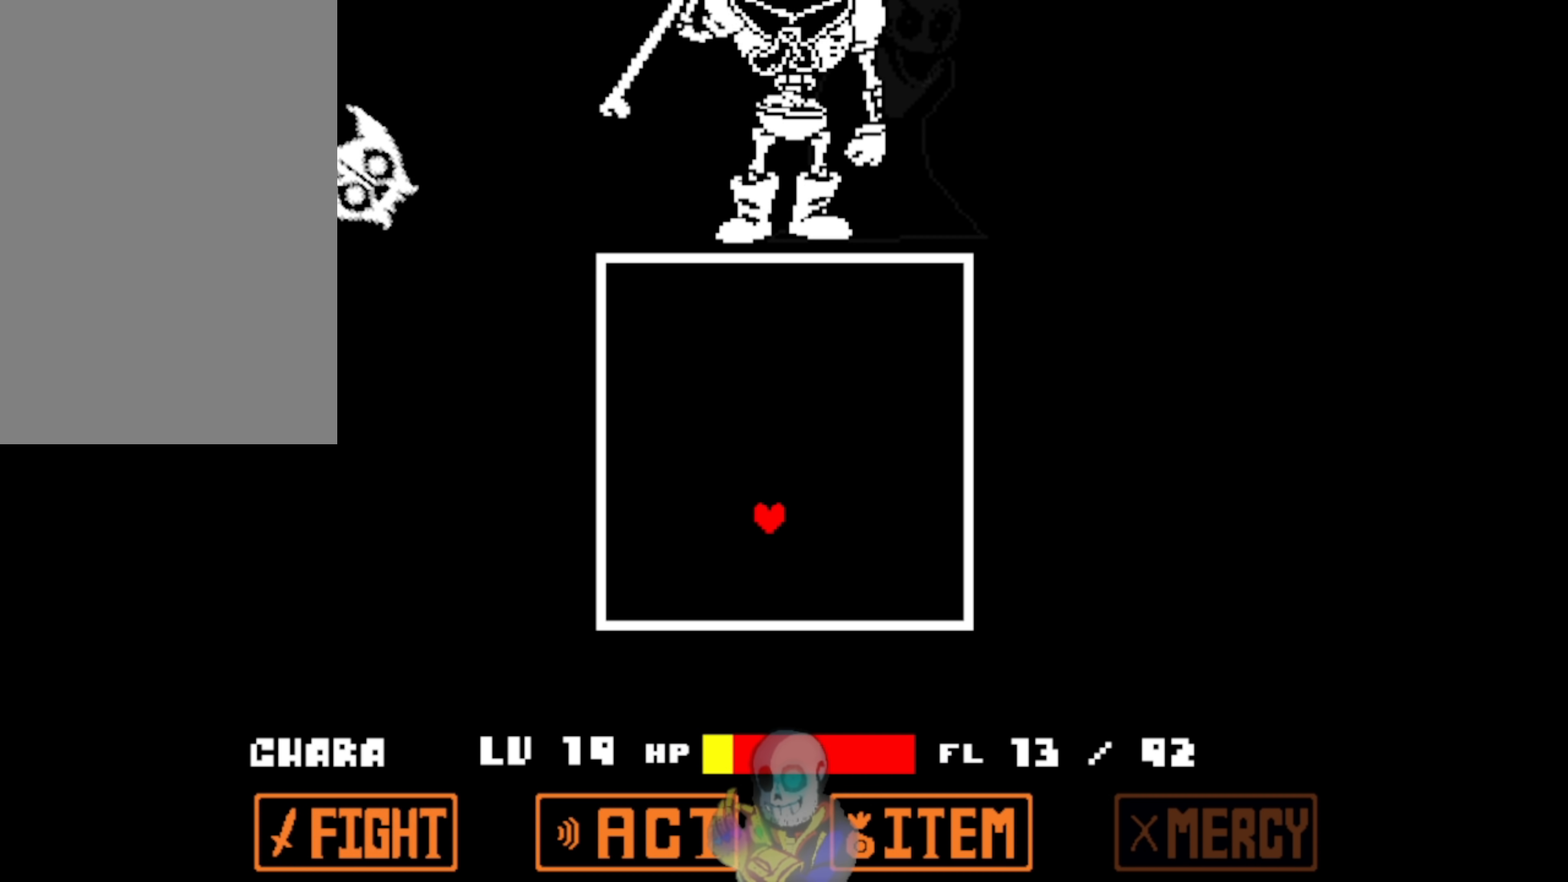
{"keys": ["right", "up"], "events": [[367, "right", "down"], [367, "up", "down"]]}
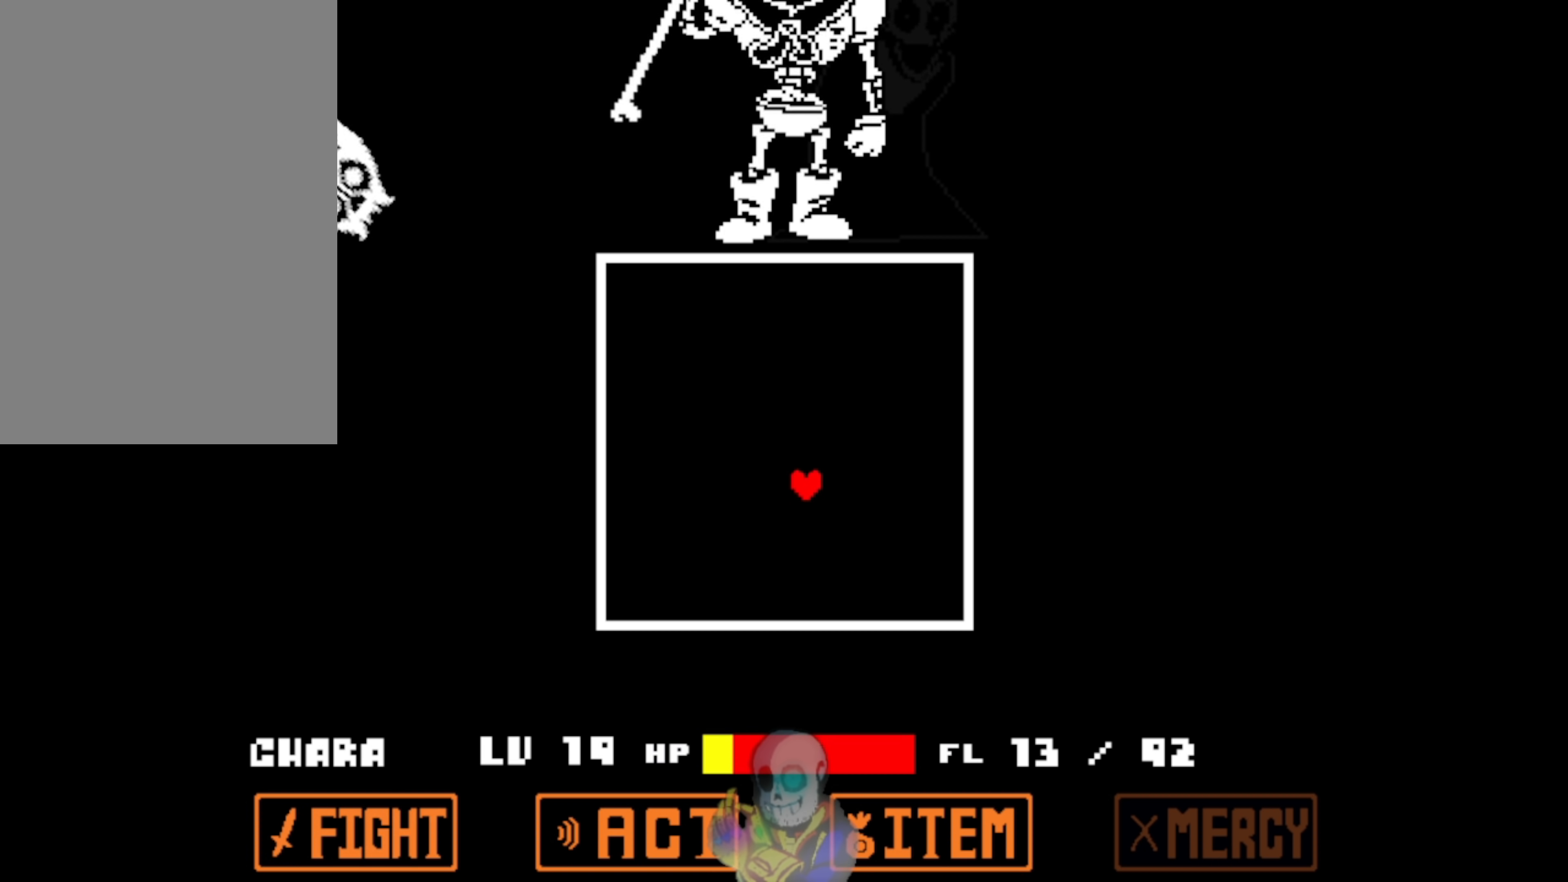
{"keys": [], "events": [[367, "up", "up"], [434, "right", "up"]]}
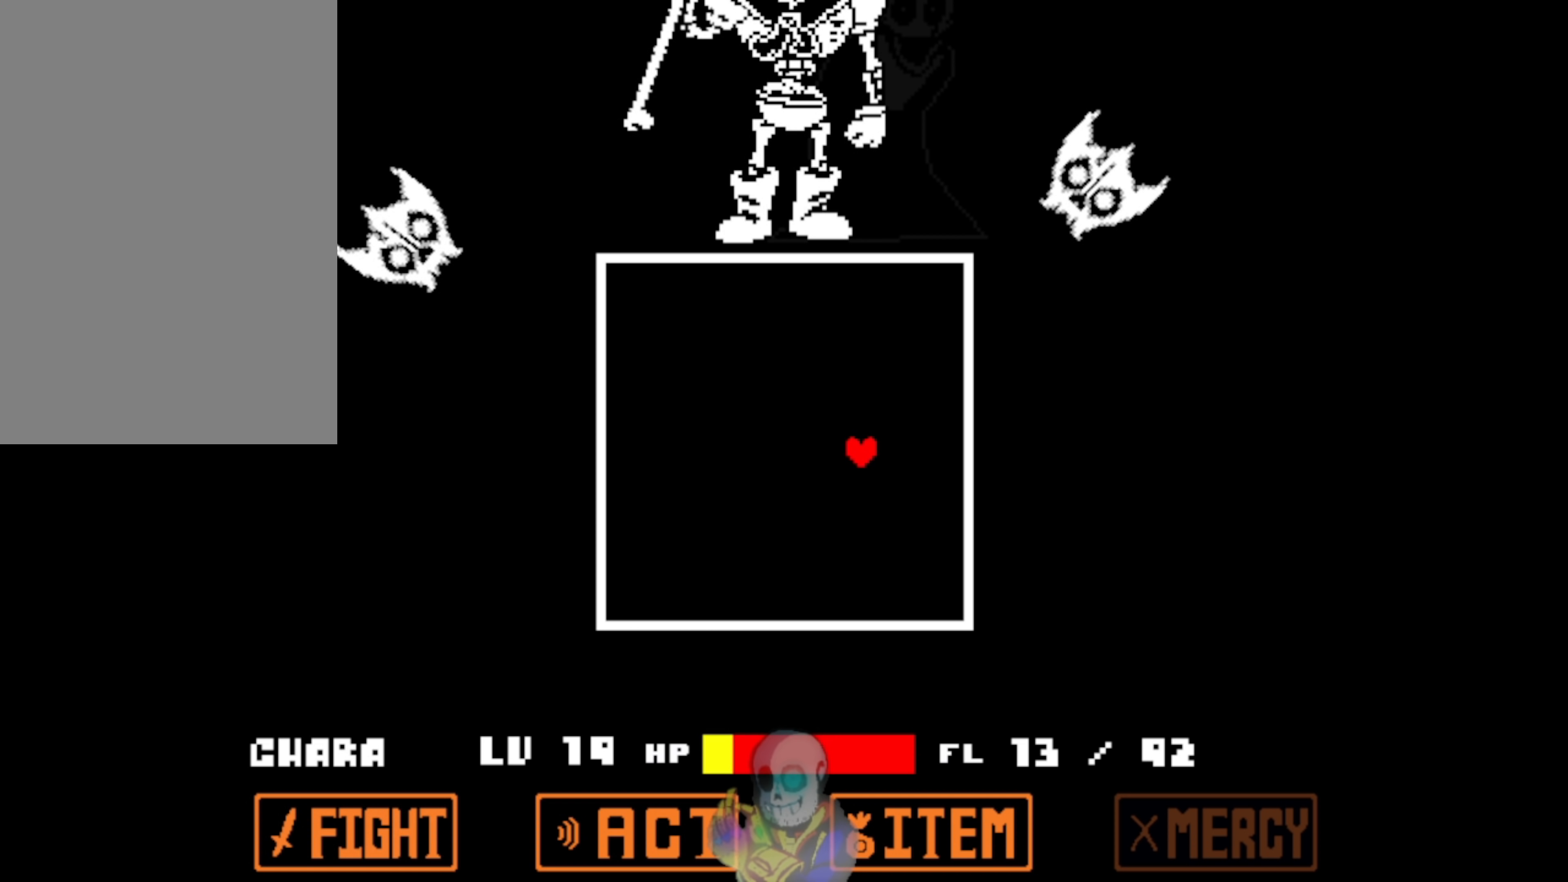
{"keys": [], "events": []}
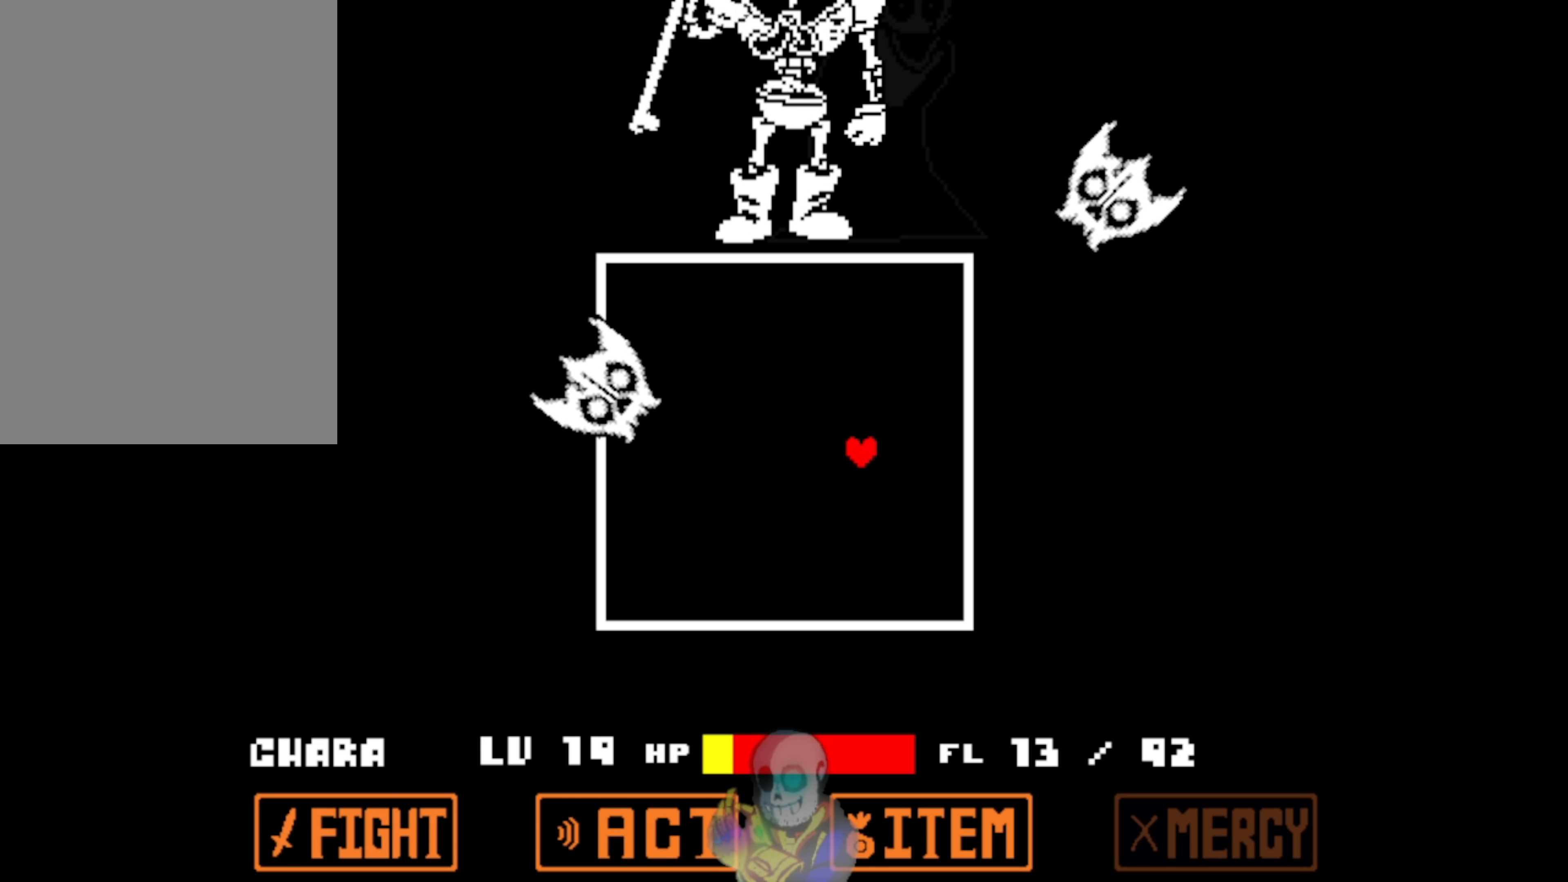
{"keys": ["left", "up"], "events": [[267, "up", "down"], [300, "left", "down"]]}
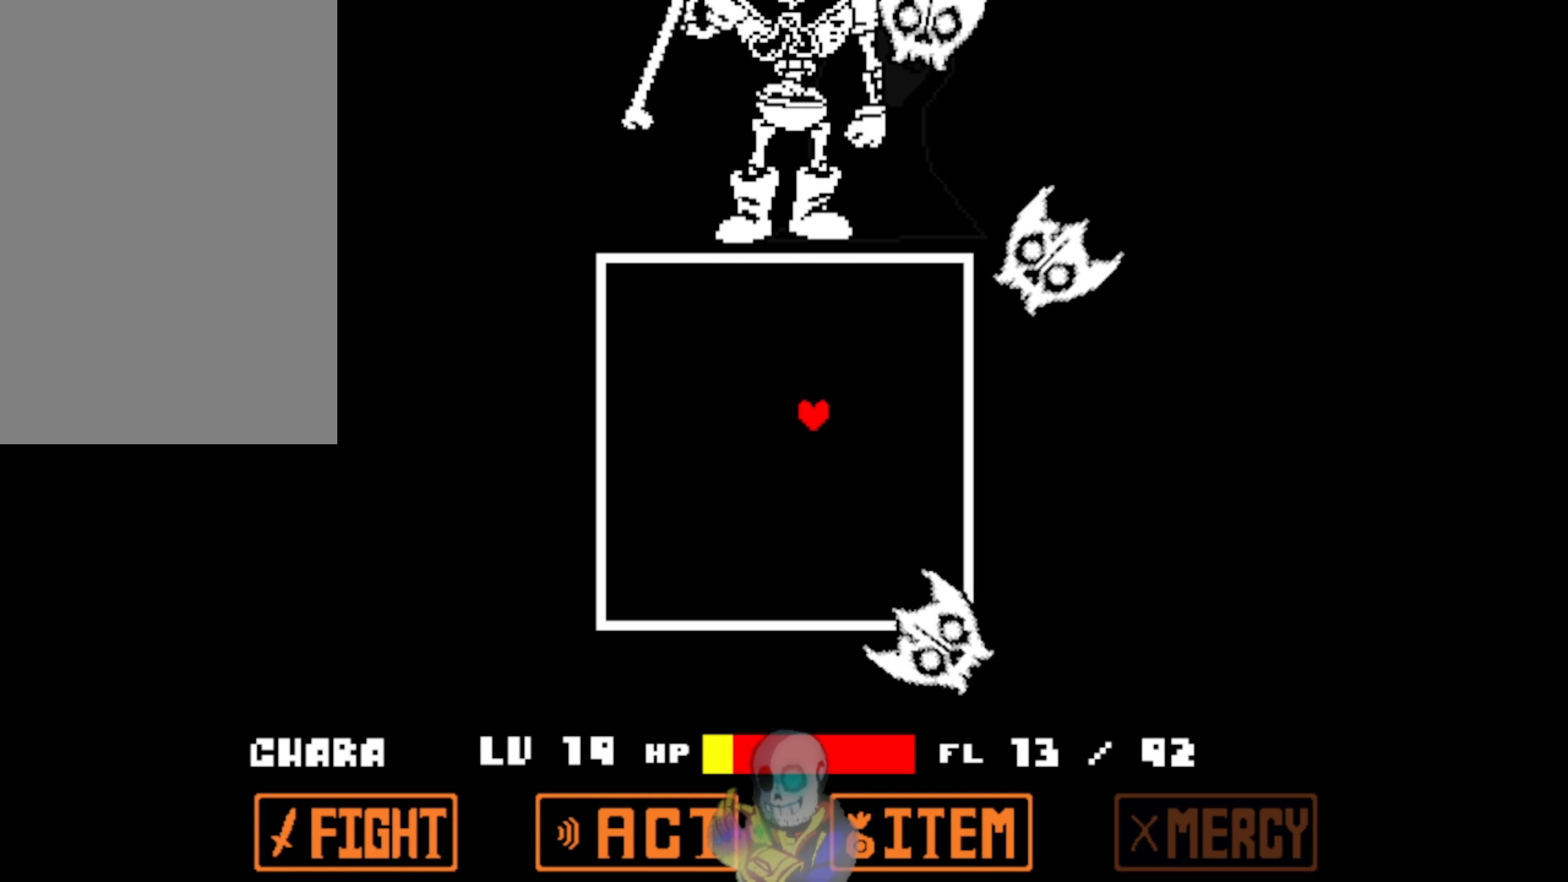
{"keys": ["left"], "events": [[134, "up", "up"]]}
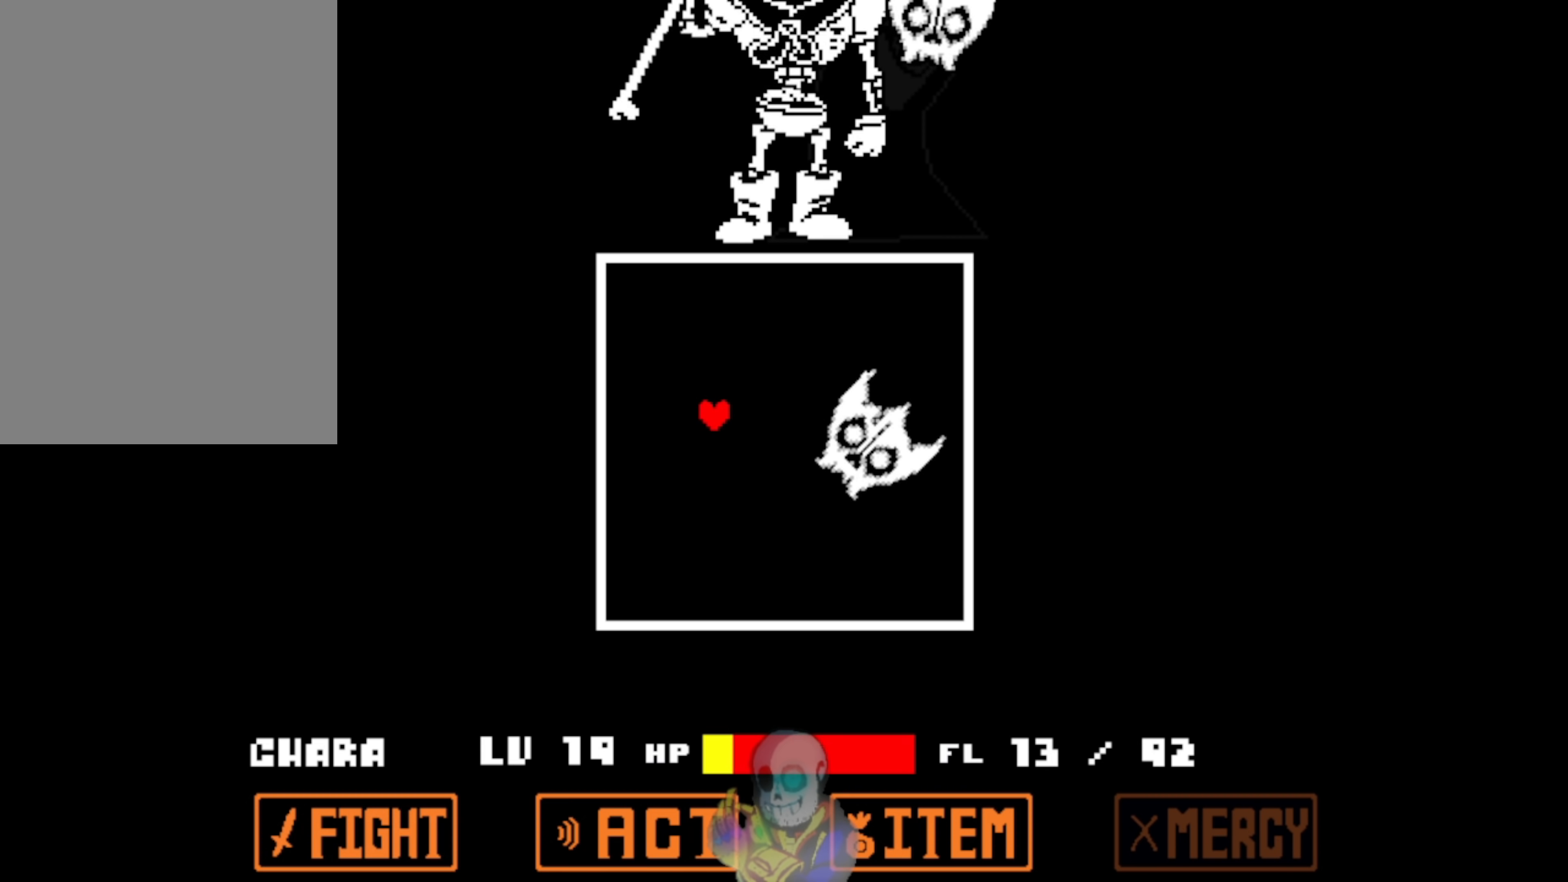
{"keys": [], "events": [[134, "left", "up"]]}
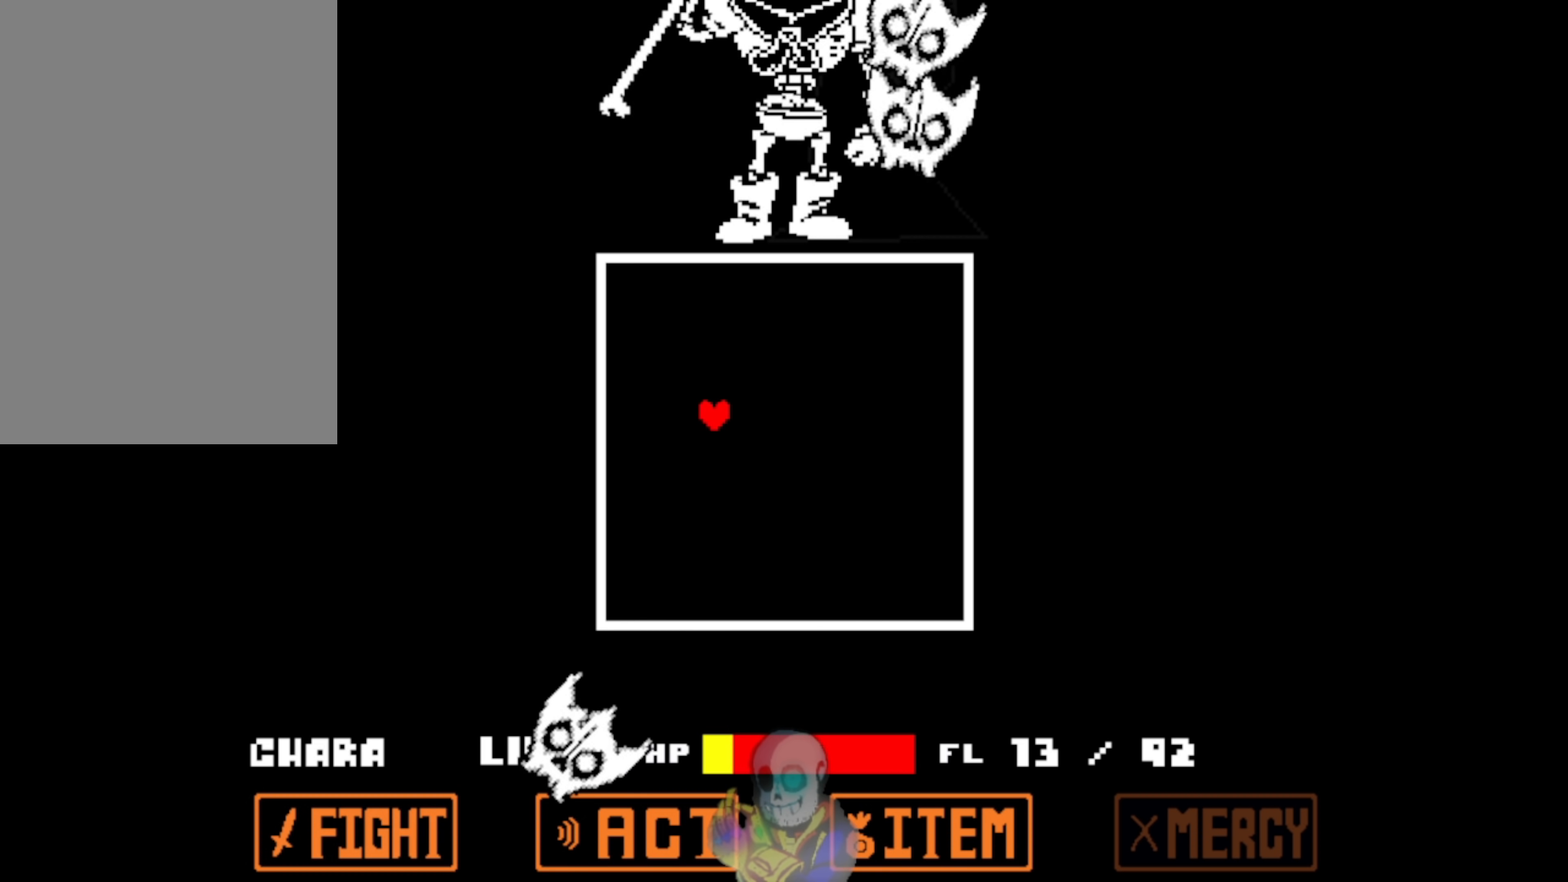
{"keys": [], "events": []}
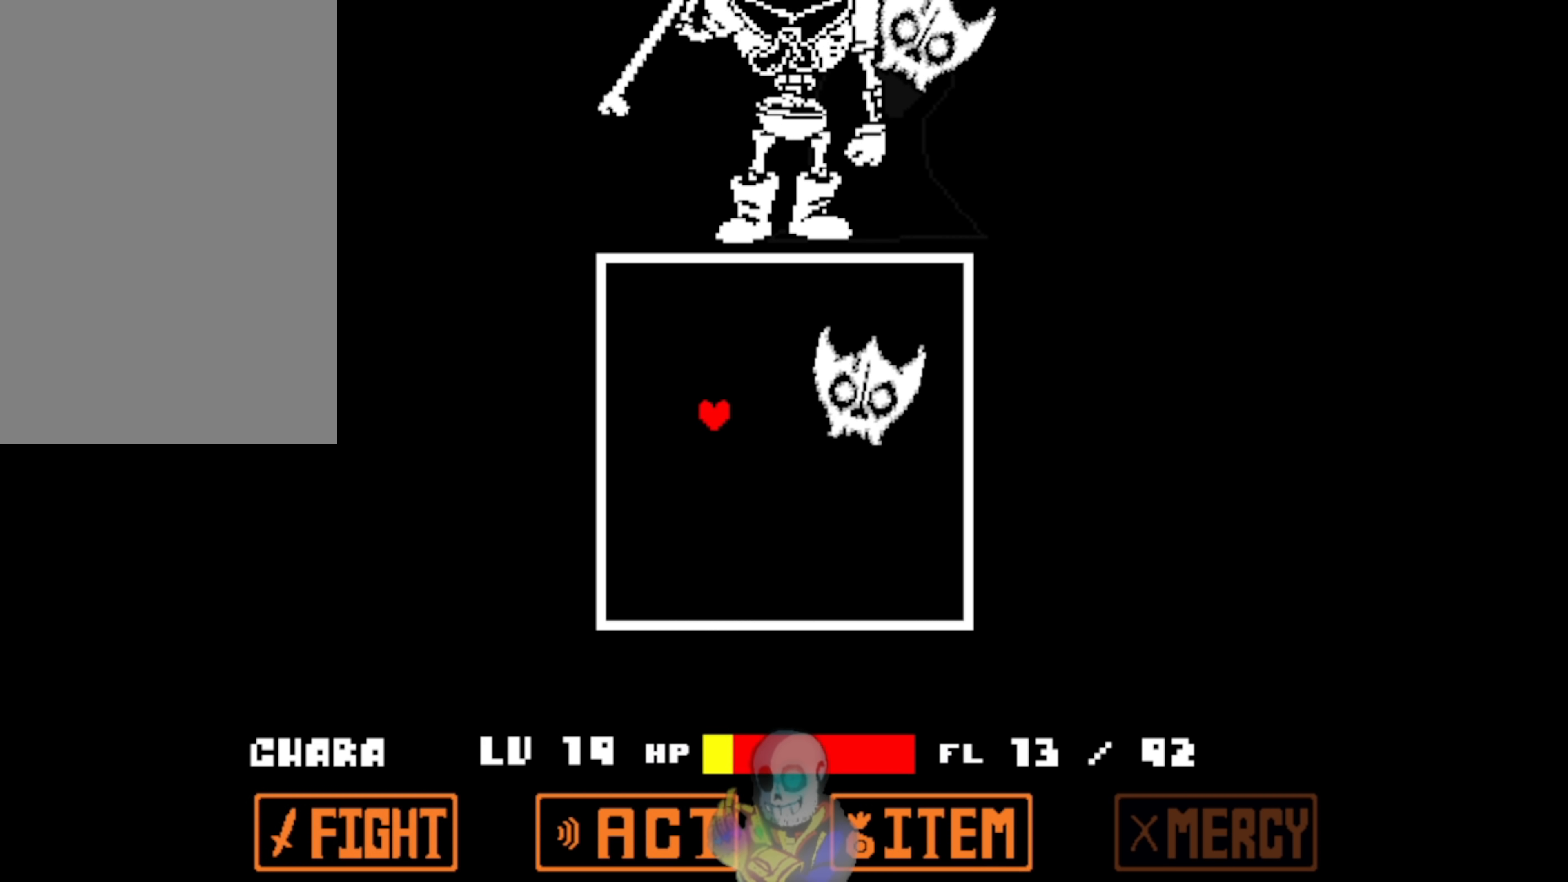
{"keys": ["down", "right"], "events": [[400, "down", "down"], [467, "right", "down"]]}
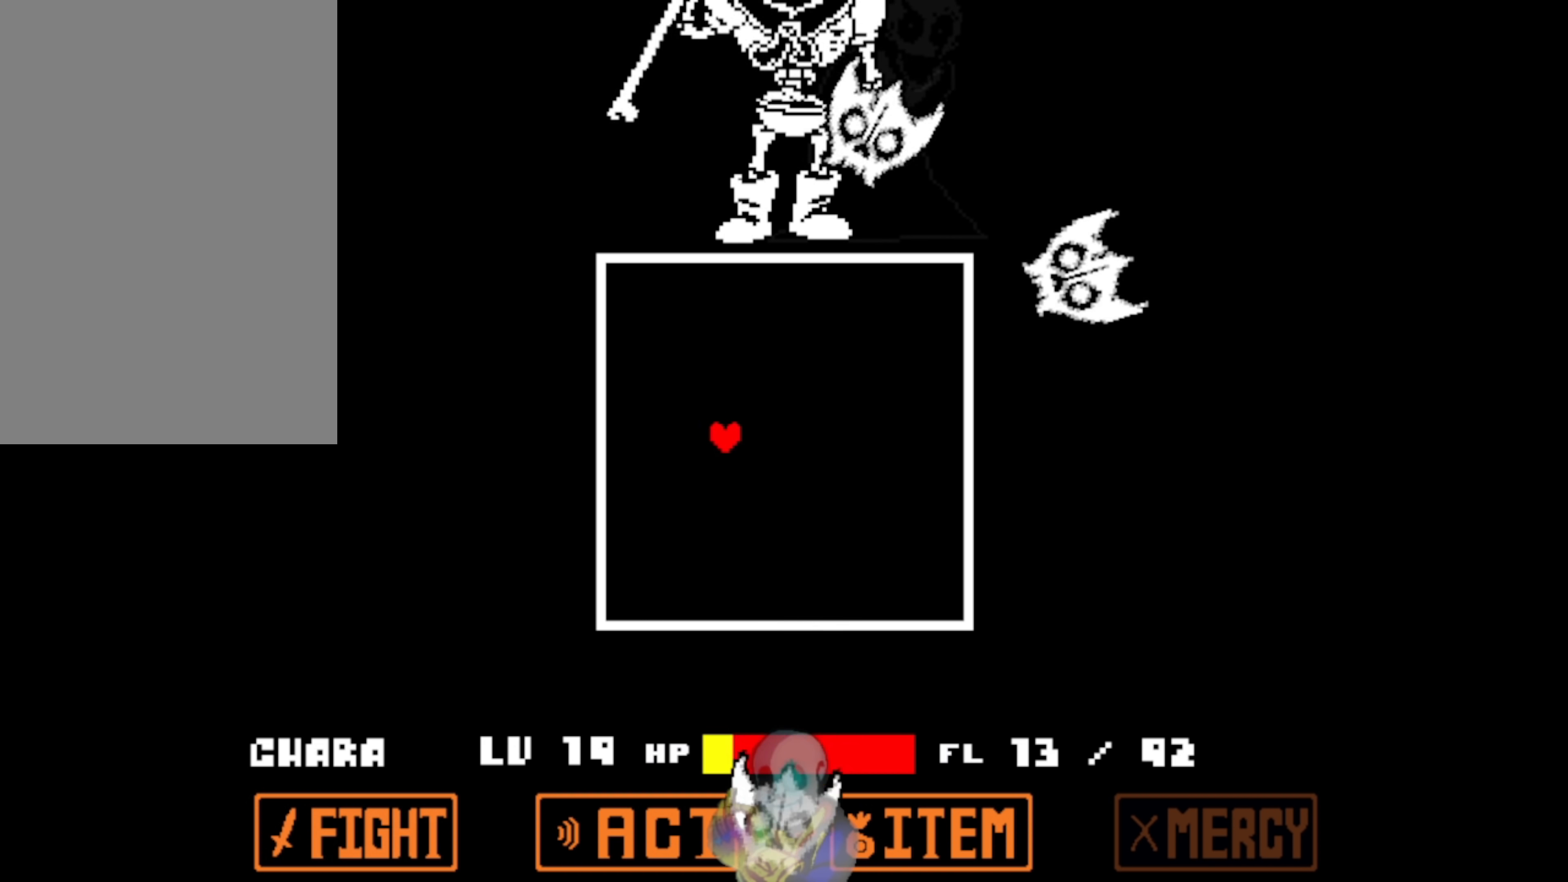
{"keys": ["down", "right"], "events": []}
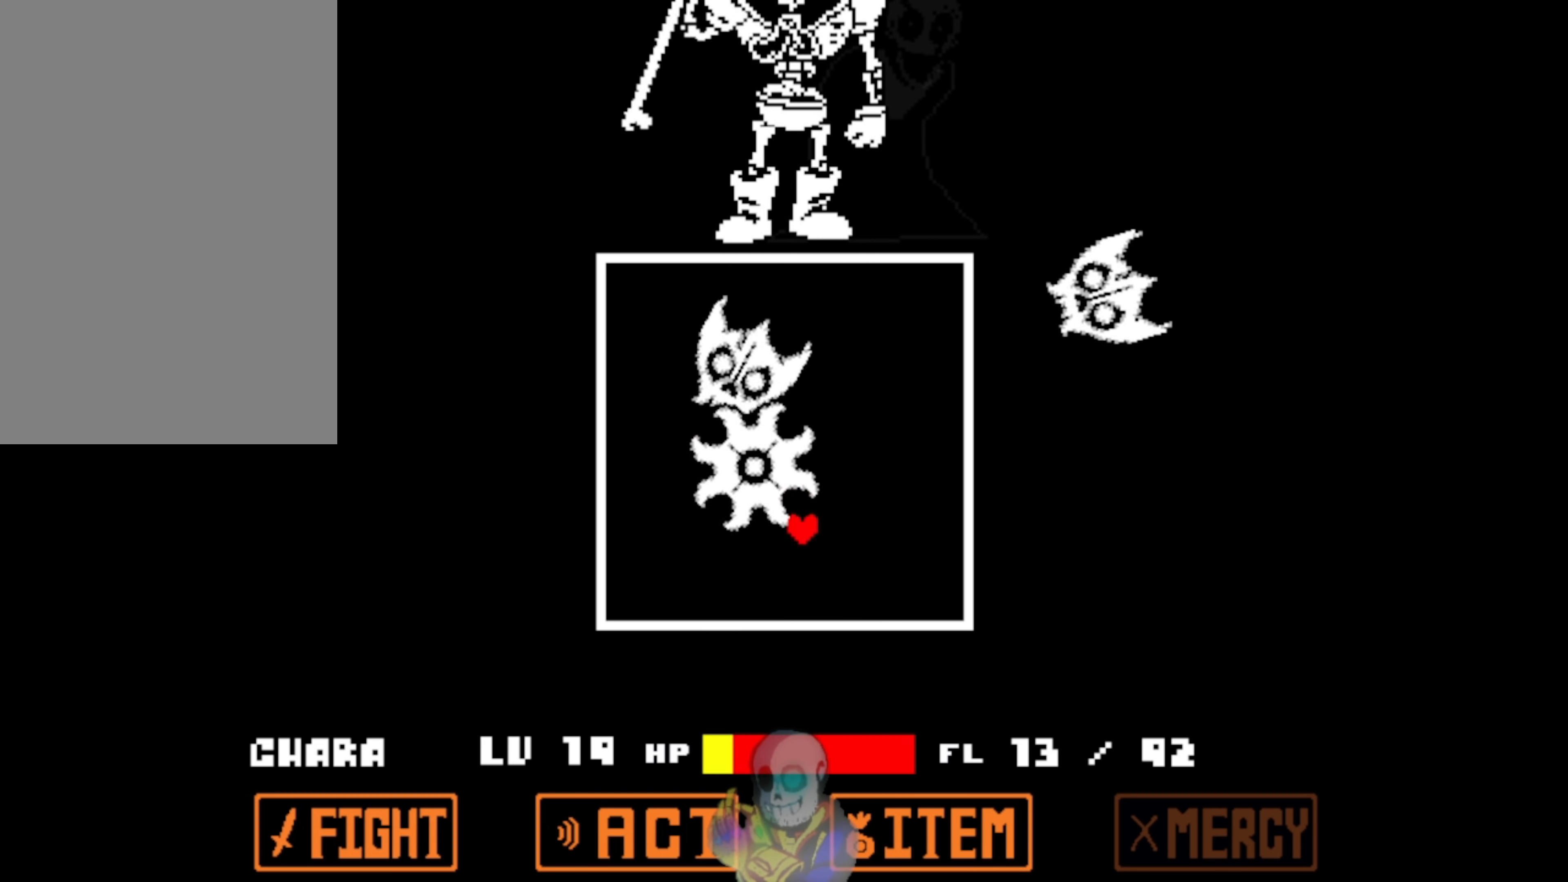
{"keys": ["down", "right"], "events": []}
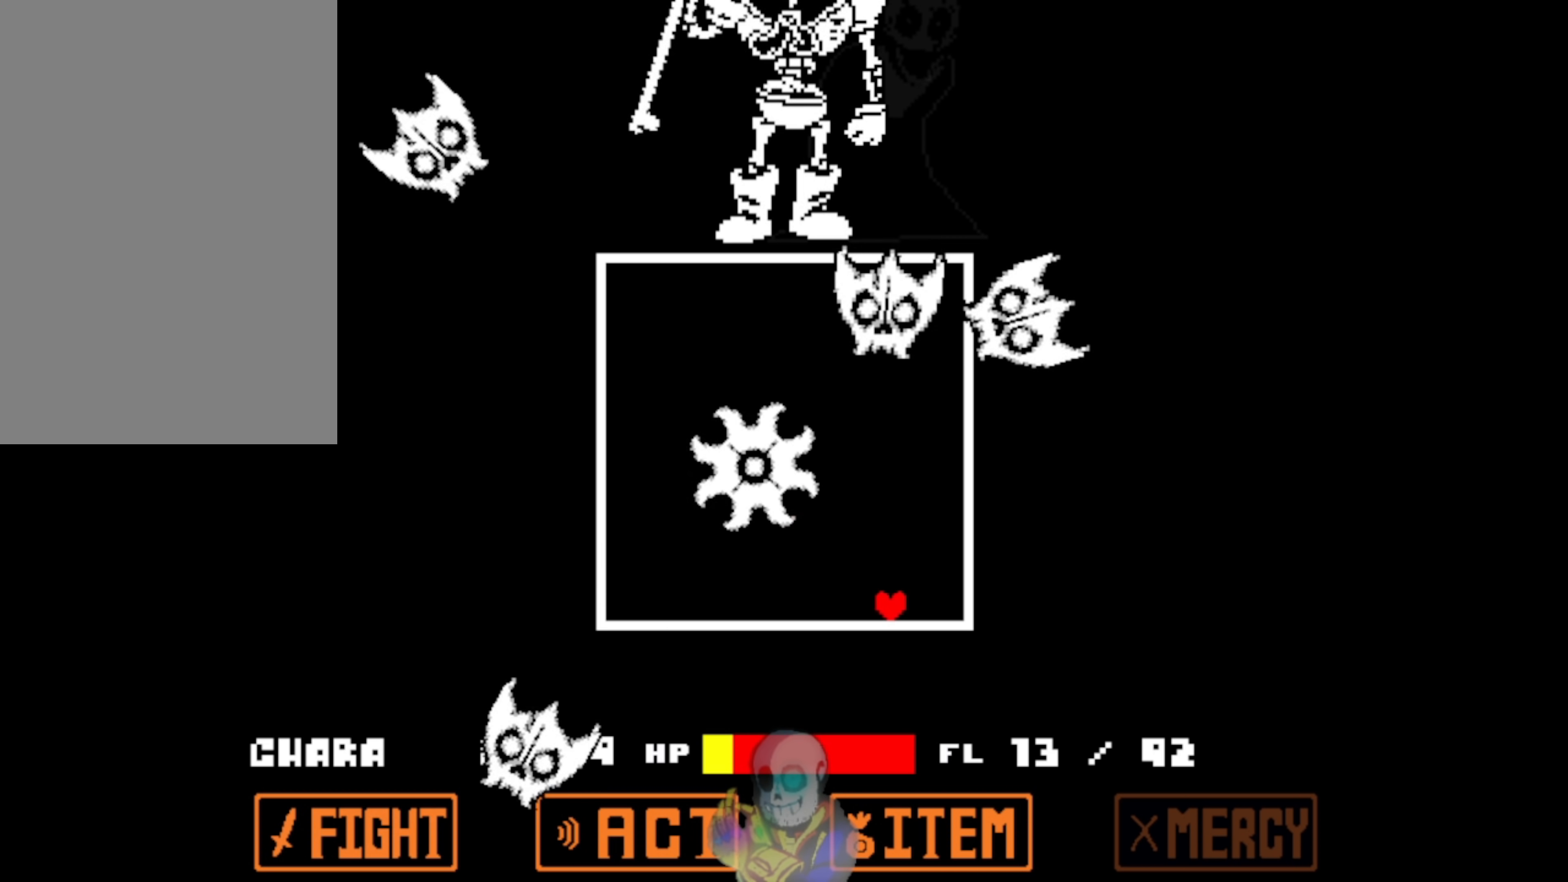
{"keys": [], "events": [[267, "down", "up"], [334, "right", "up"]]}
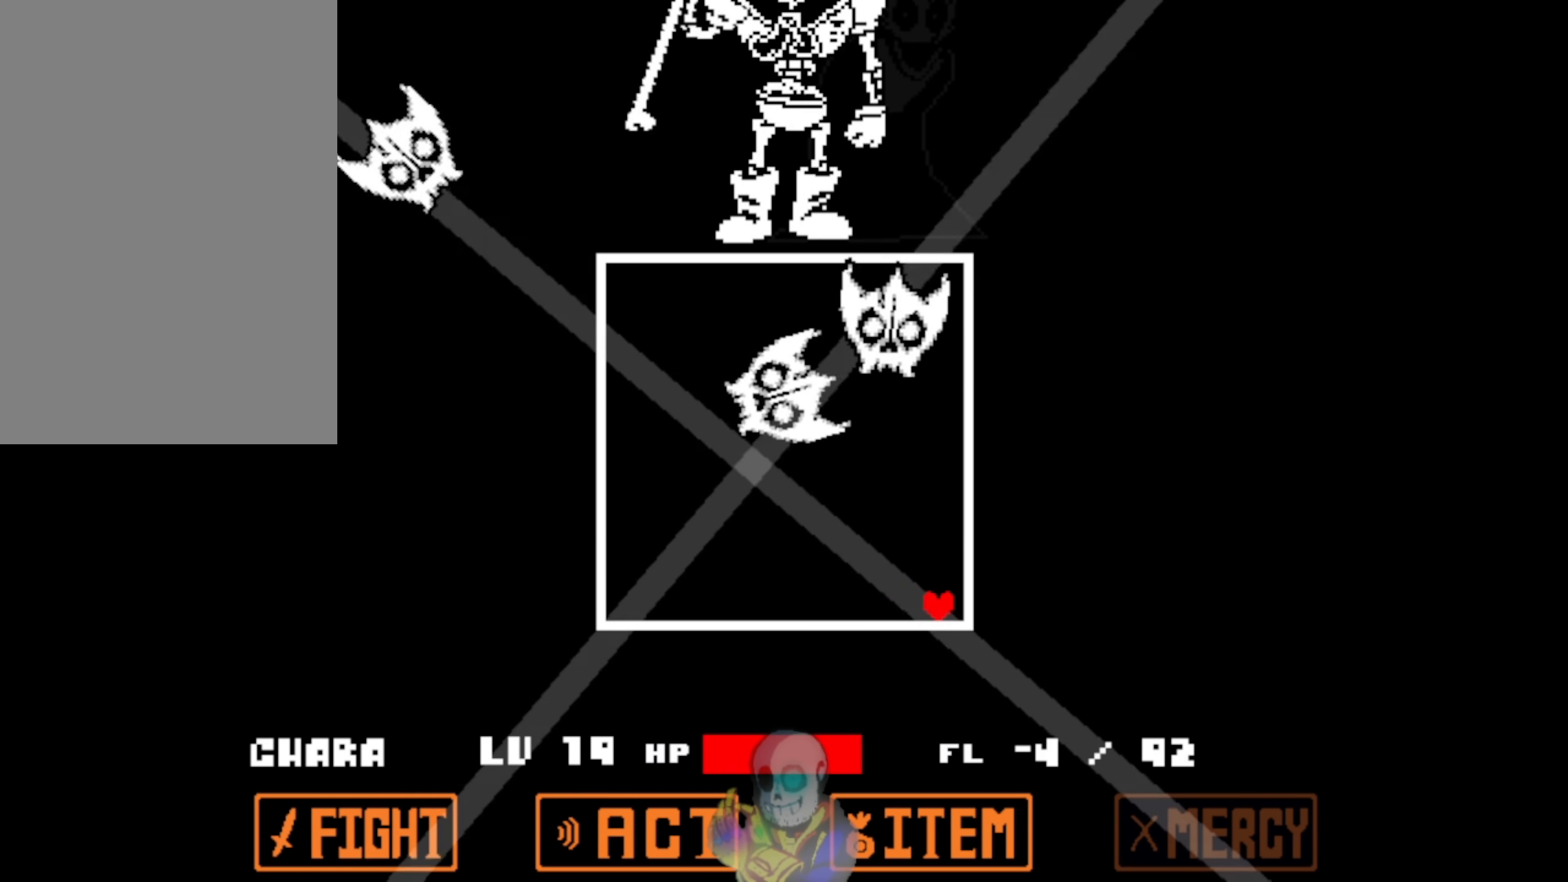
{"keys": ["left"], "events": [[67, "left", "down"]]}
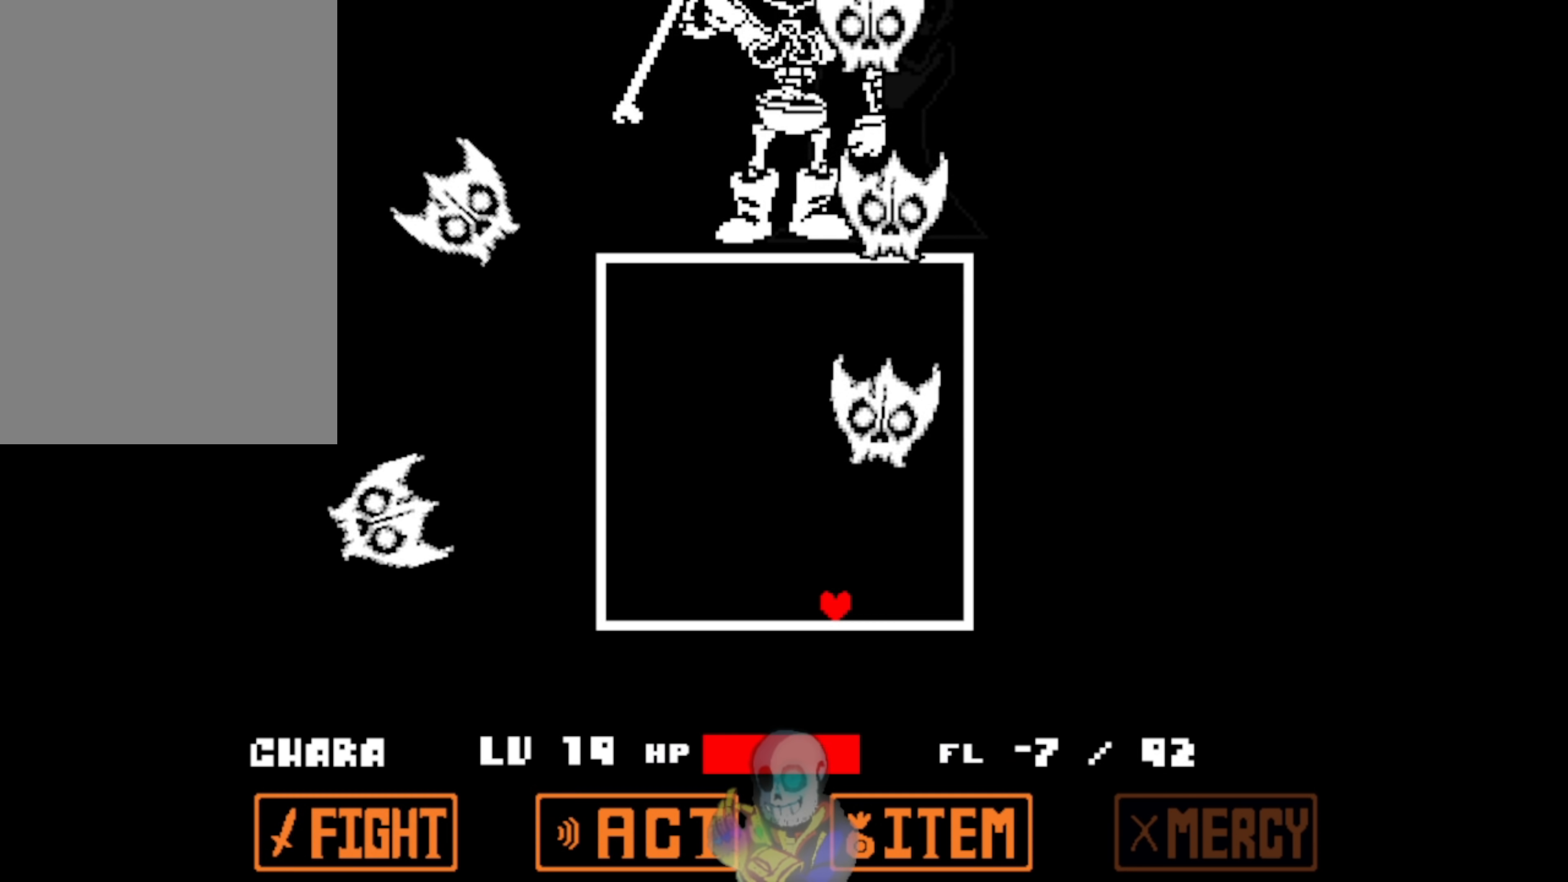
{"keys": ["left"], "events": []}
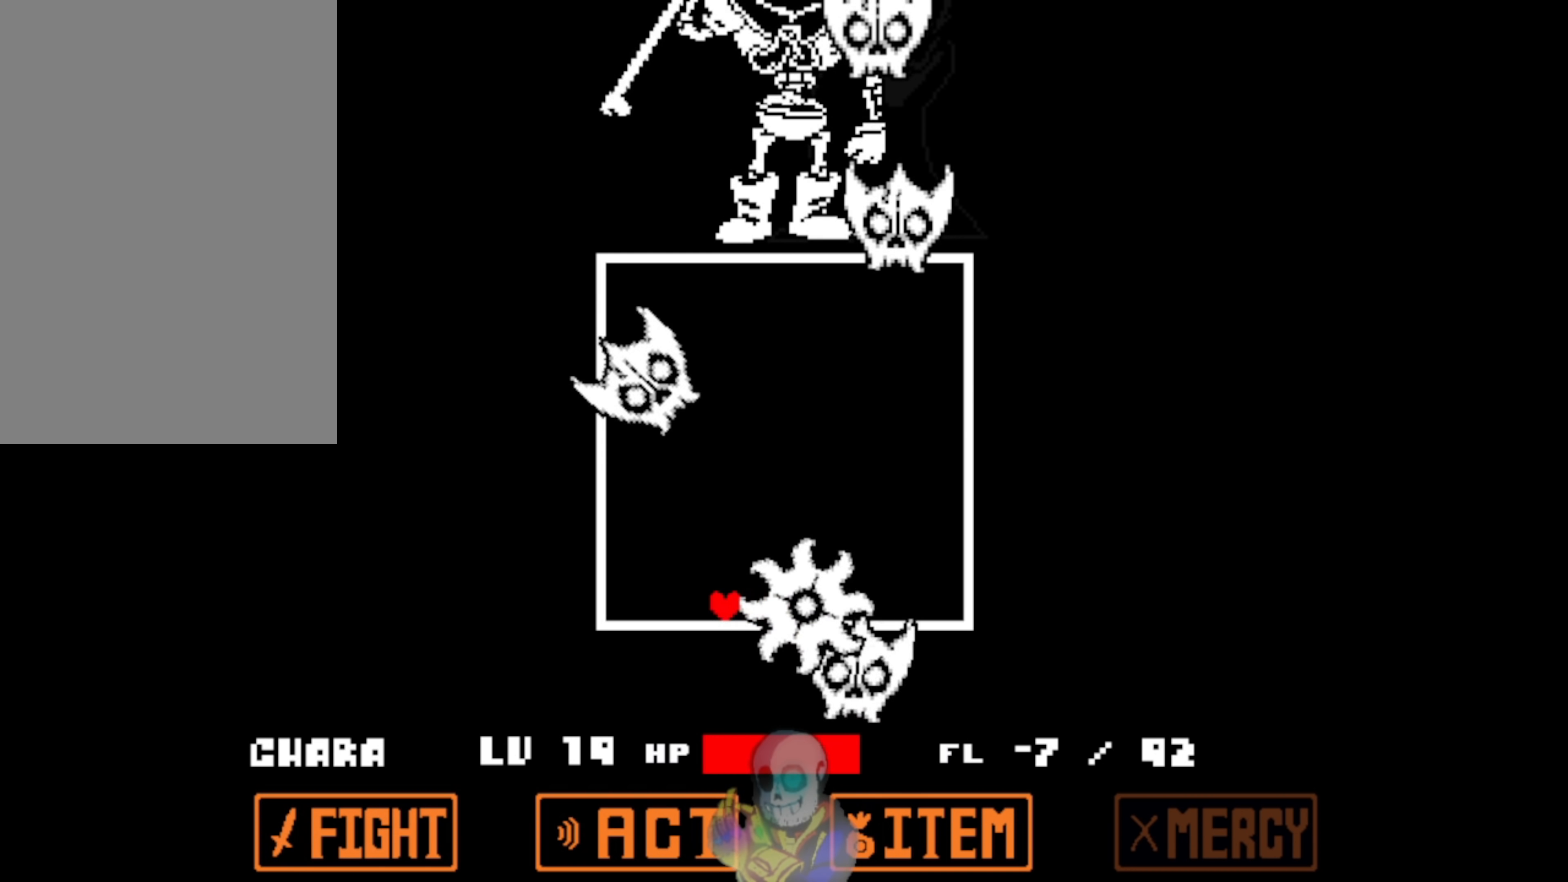
{"keys": ["right", "up"], "events": [[100, "up", "down"], [234, "right", "down"], [434, "left", "up"]]}
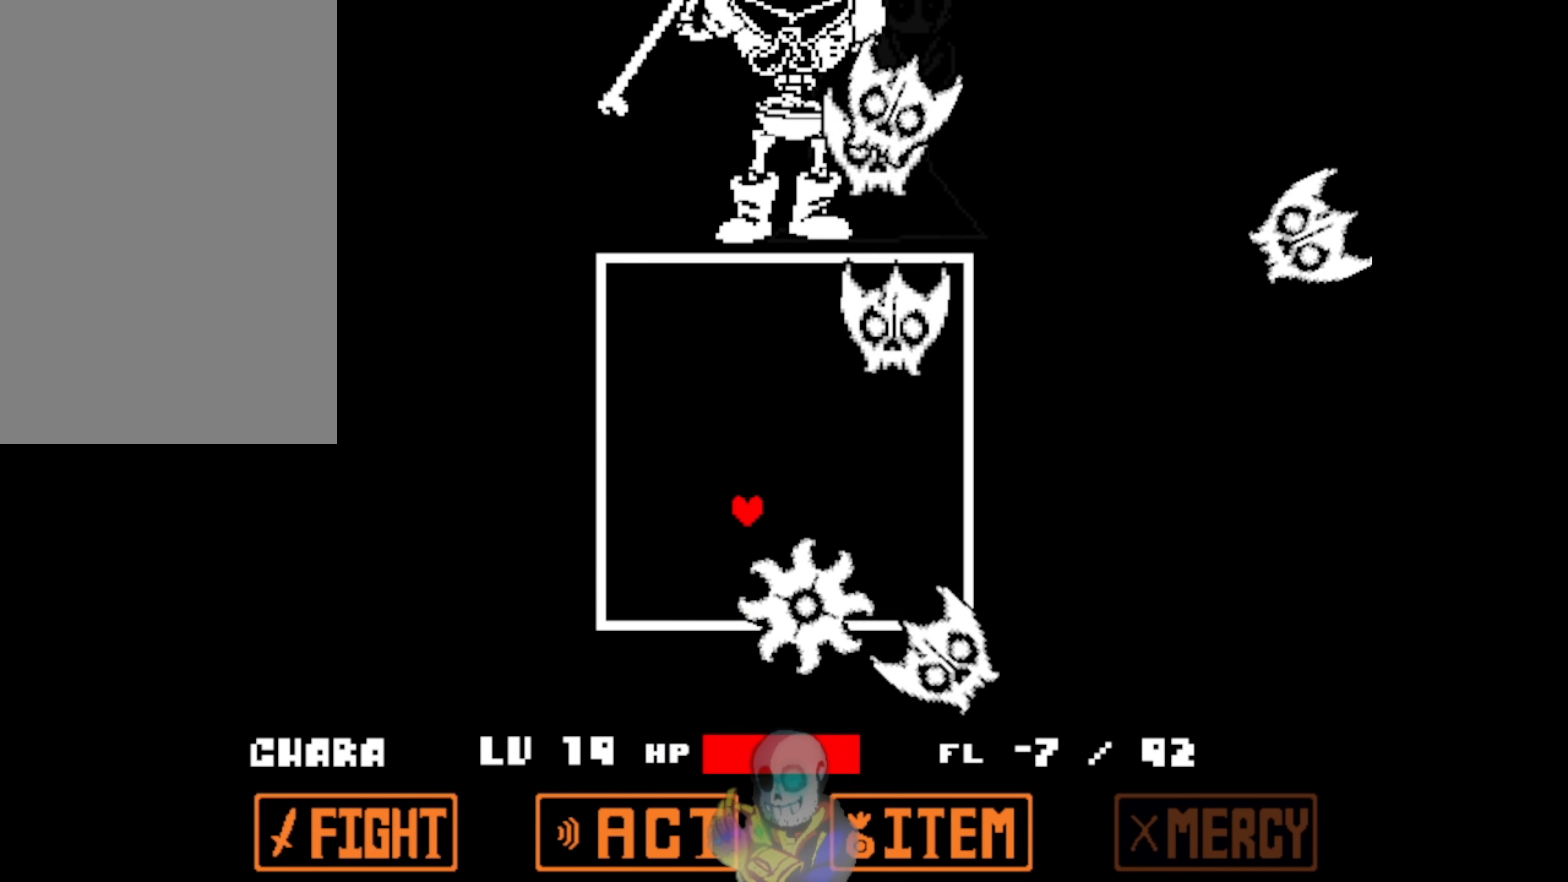
{"keys": ["left", "up"], "events": [[267, "right", "up"], [500, "left", "down"]]}
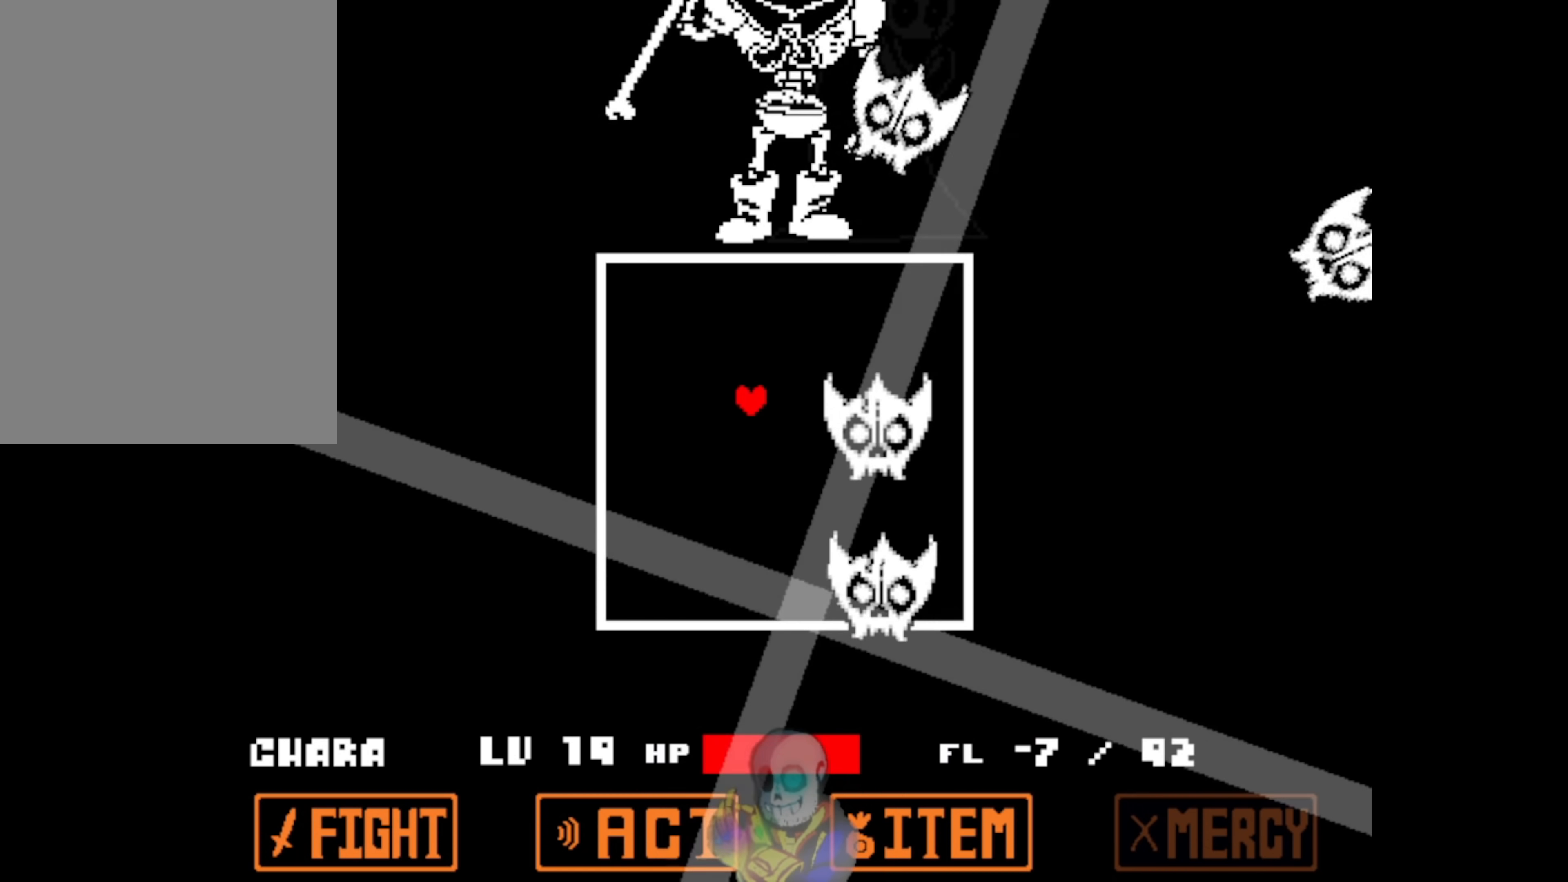
{"keys": [], "events": [[300, "up", "up"], [400, "left", "up"]]}